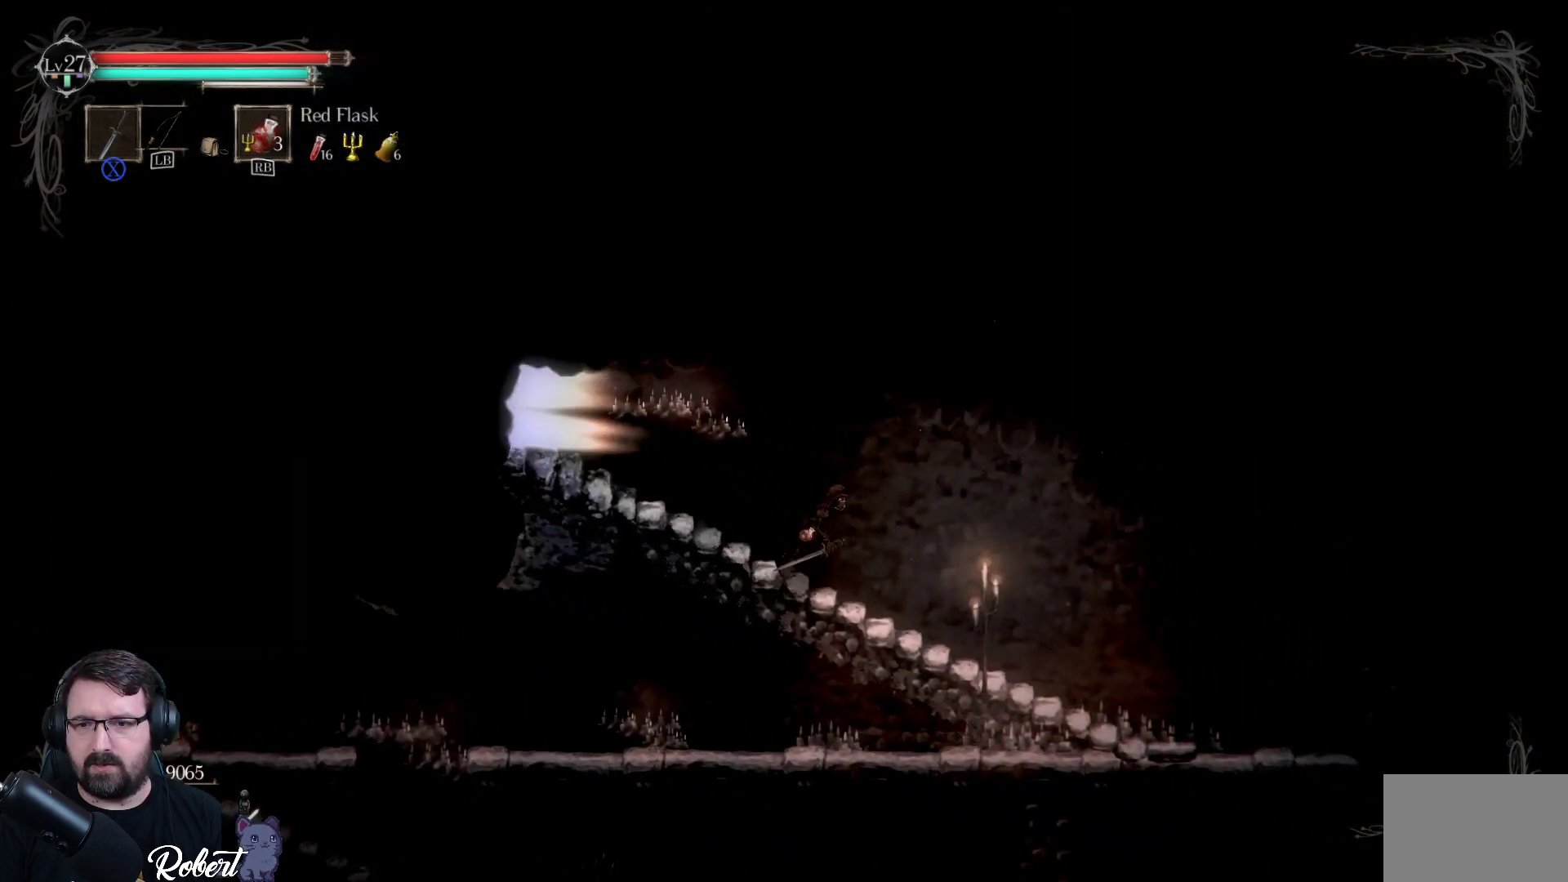
Gameplay with a controller (Xbox layout); each line is a JSON object with the inputs held at the frame after it. "events" lists button and stick changes between this image and that frame as [ms after this image, input, new state], when the widget could be followed in between.
{"buttons": [], "left_stick": "right", "right_stick": "center", "events": []}
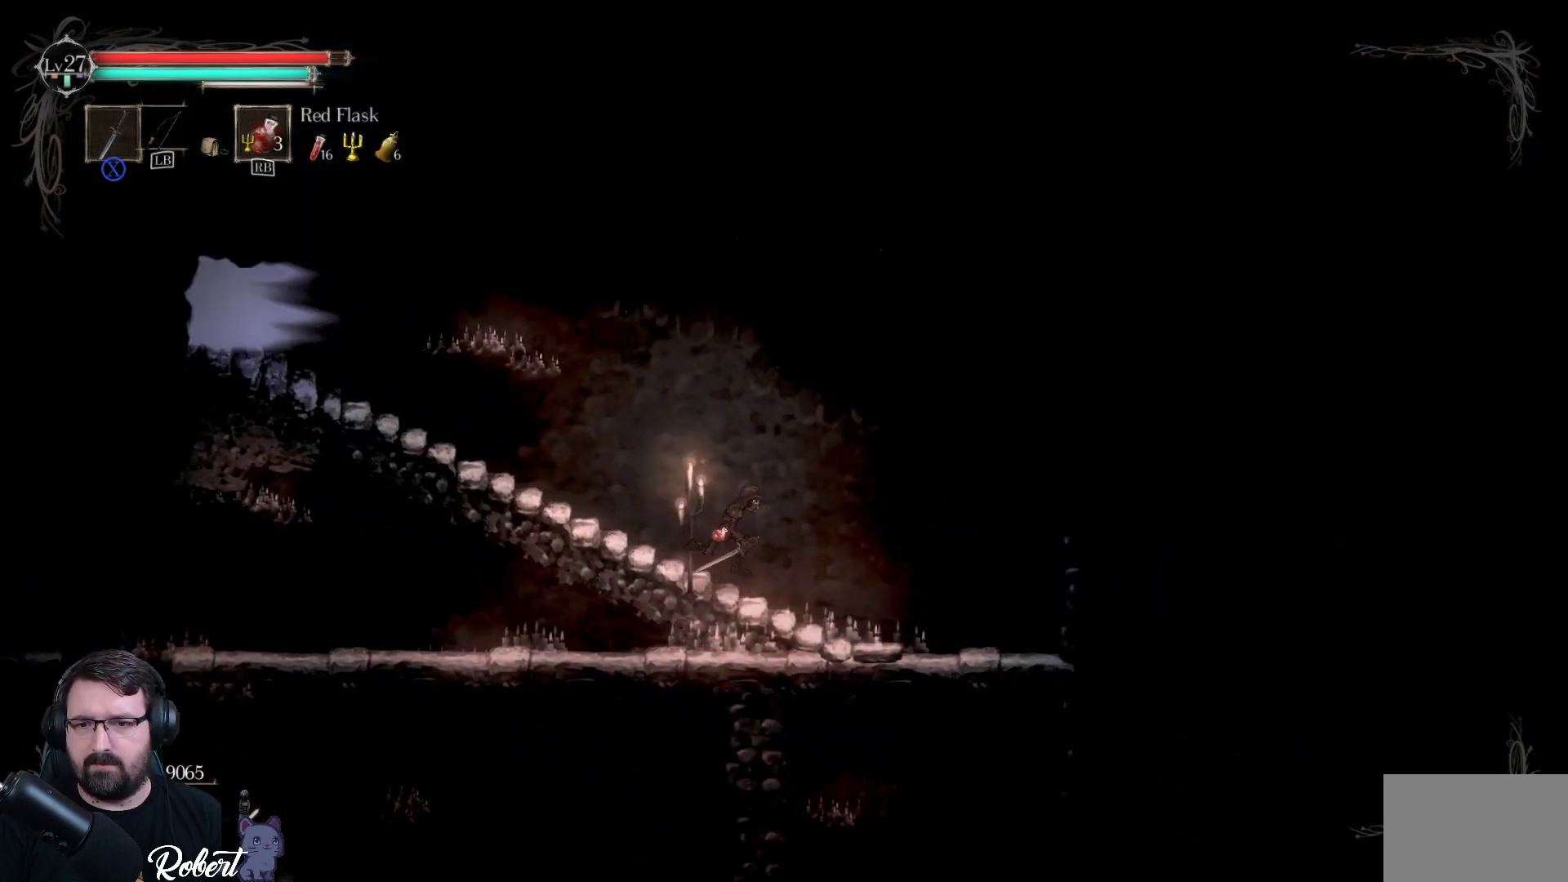
{"buttons": [], "left_stick": "down-left", "right_stick": "center", "events": [[333, "left_stick", "down-left"]]}
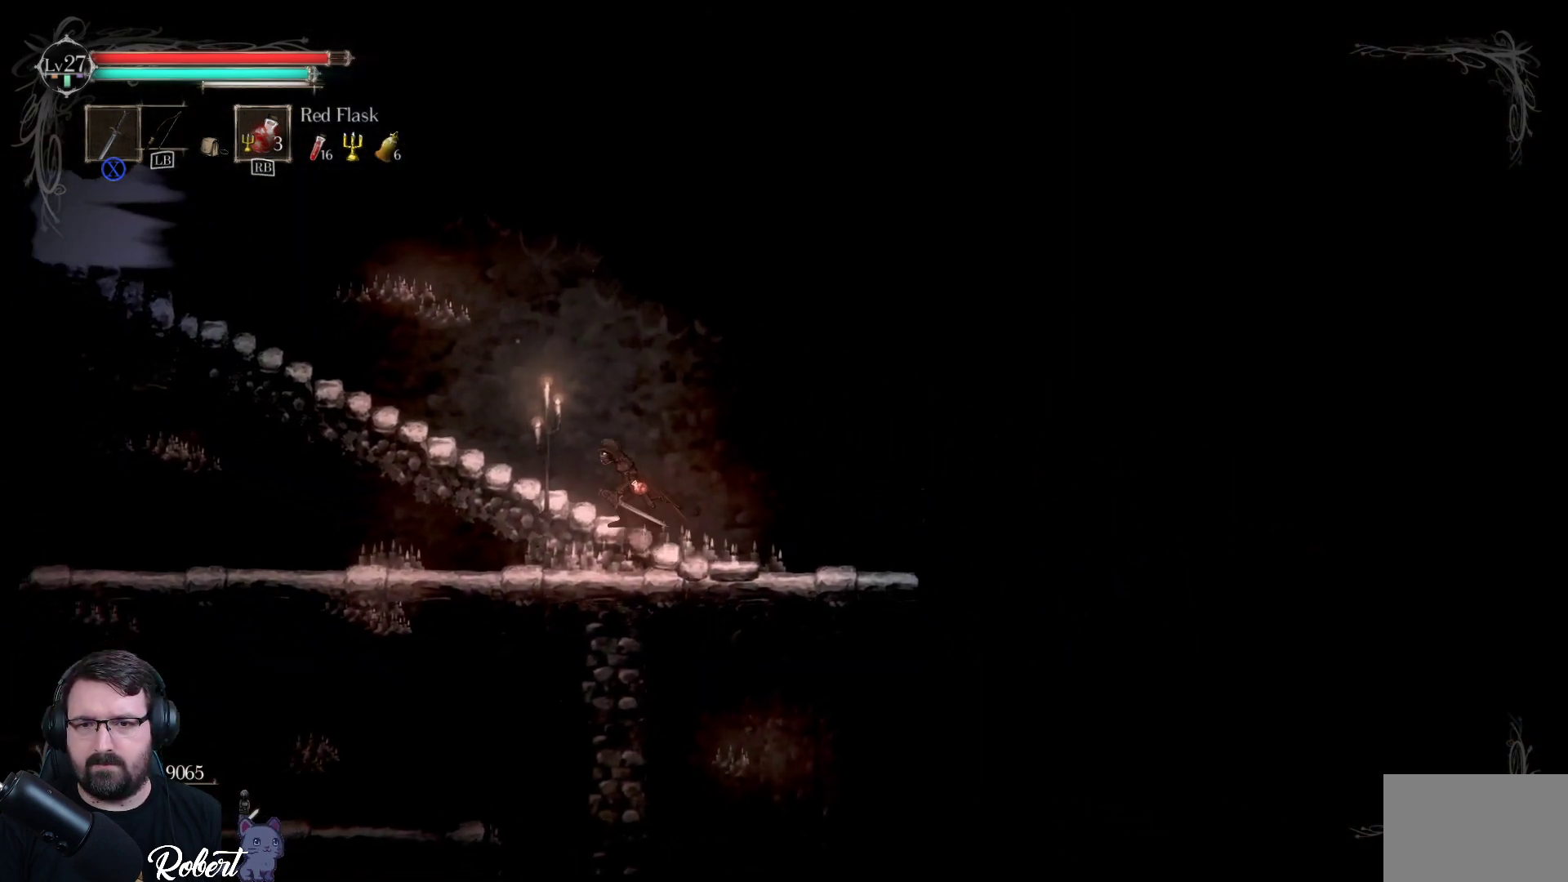
{"buttons": [], "left_stick": "down-right", "right_stick": "center", "events": [[433, "left_stick", "down-right"]]}
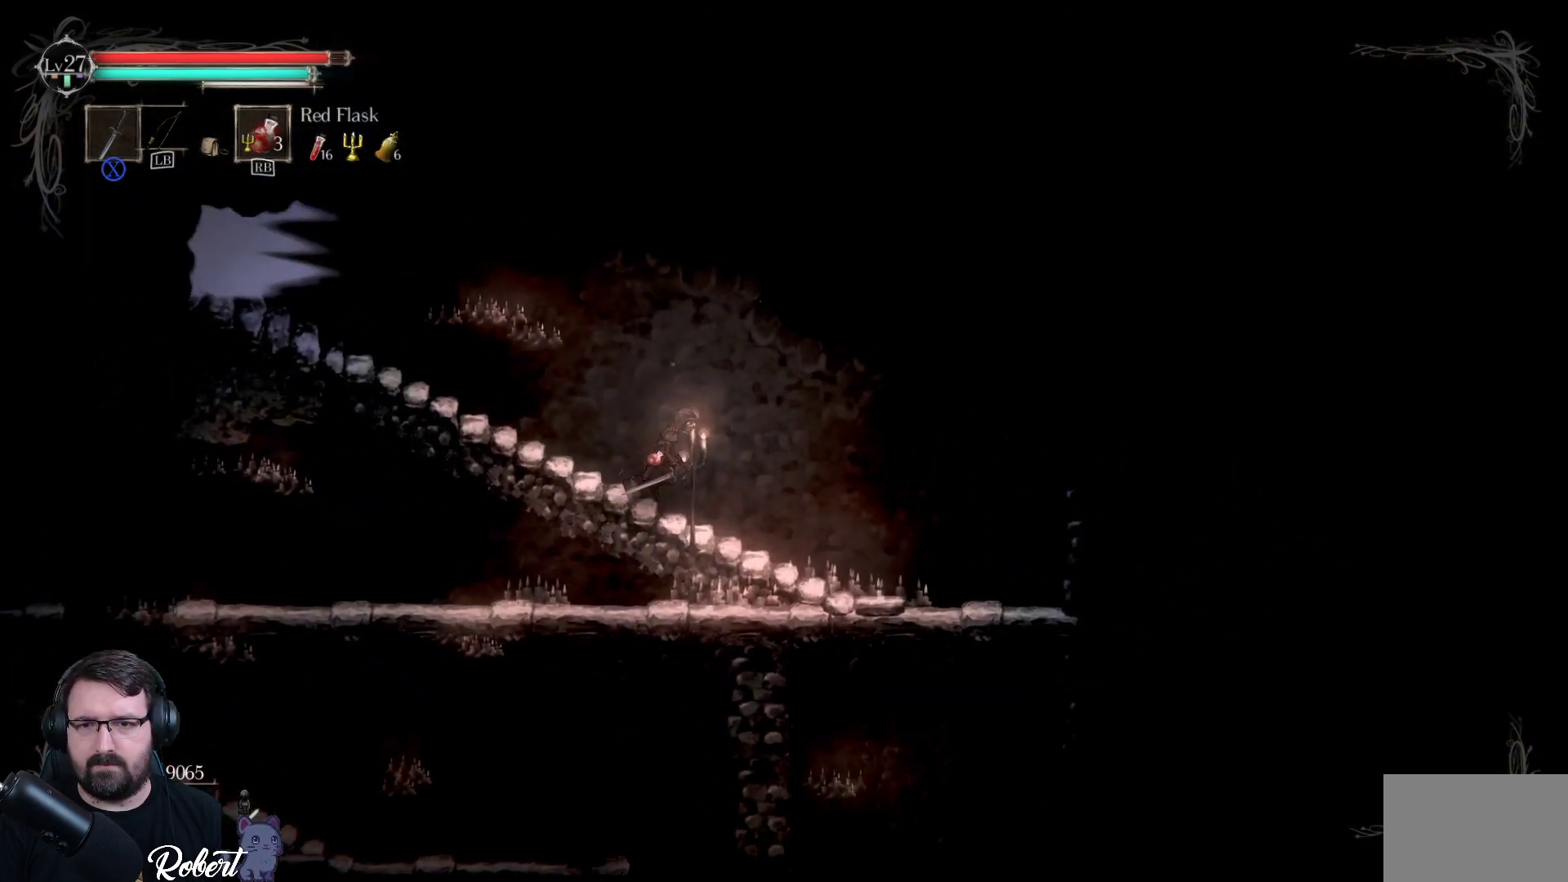
{"buttons": [], "left_stick": "down-right", "right_stick": "center", "events": []}
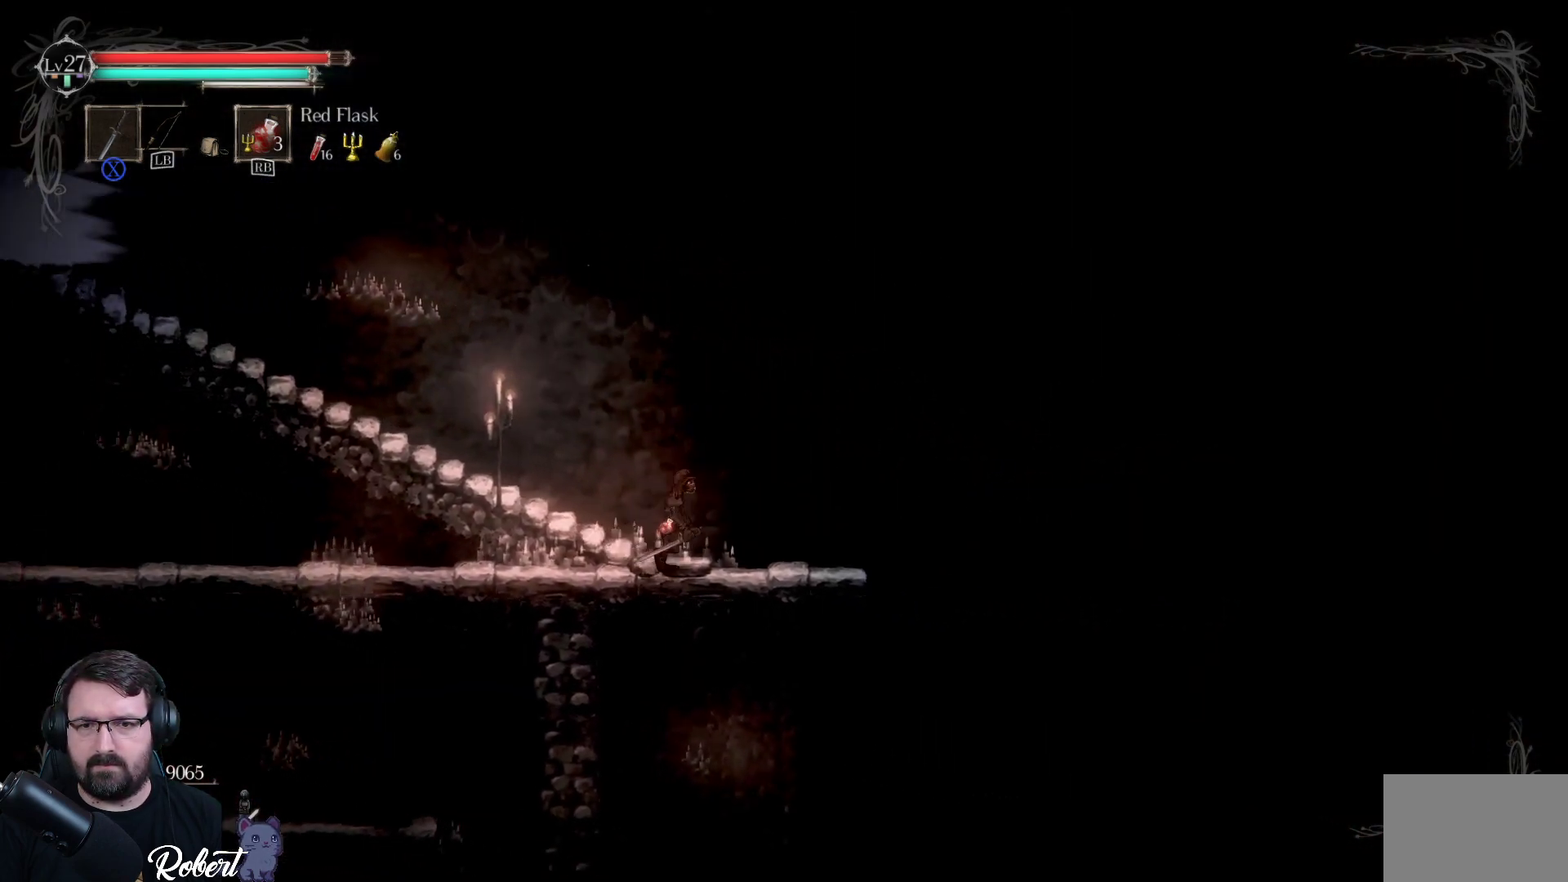
{"buttons": [], "left_stick": "down-left", "right_stick": "center", "events": [[100, "left_stick", "down-left"]]}
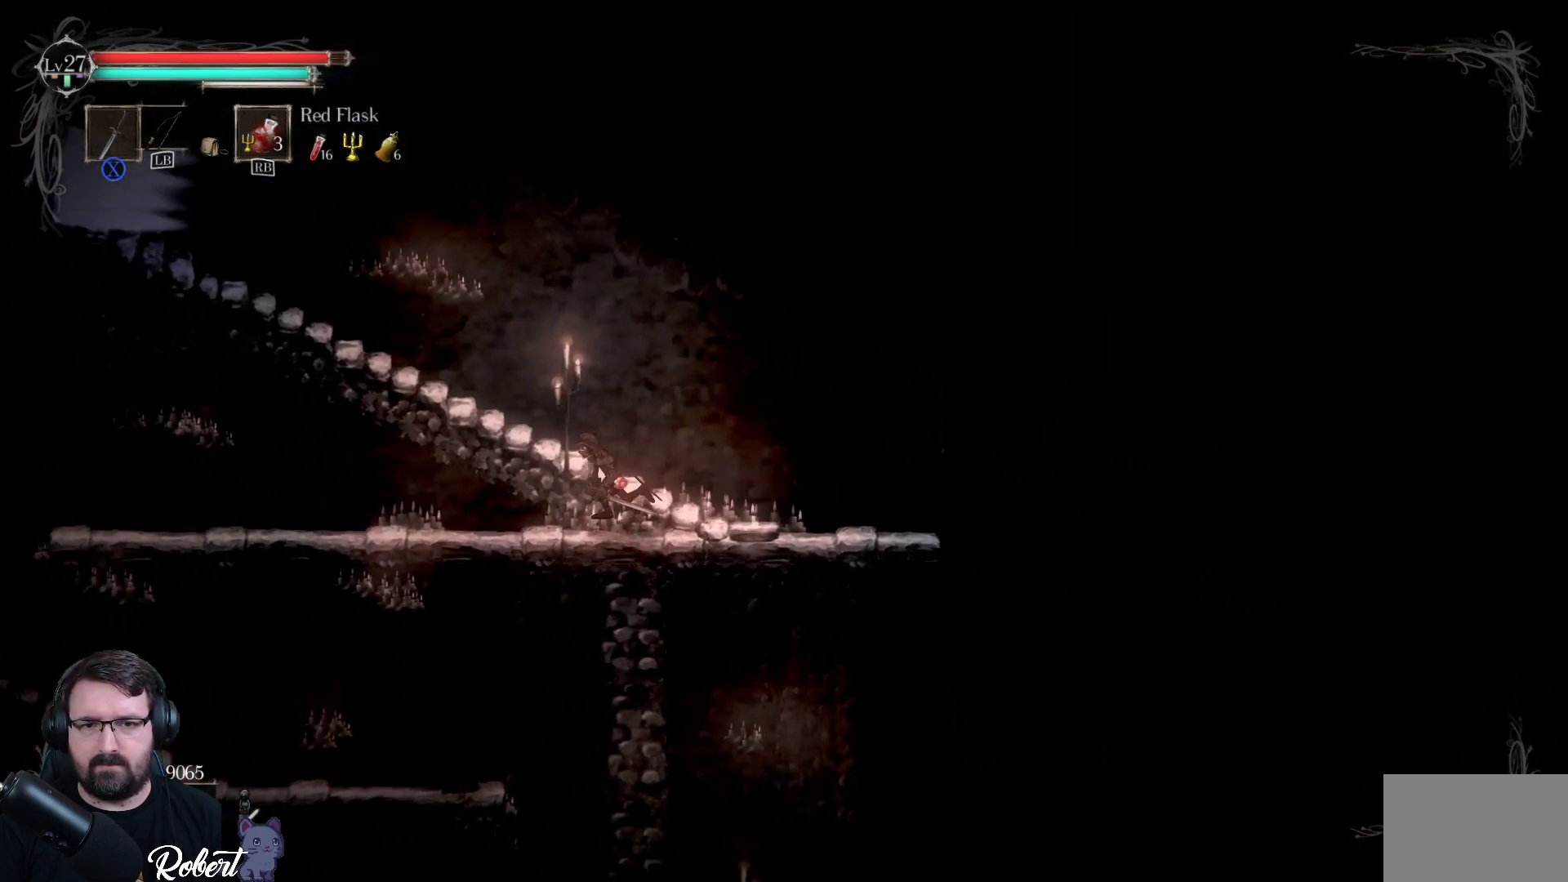
{"buttons": [], "left_stick": "down-left", "right_stick": "center", "events": []}
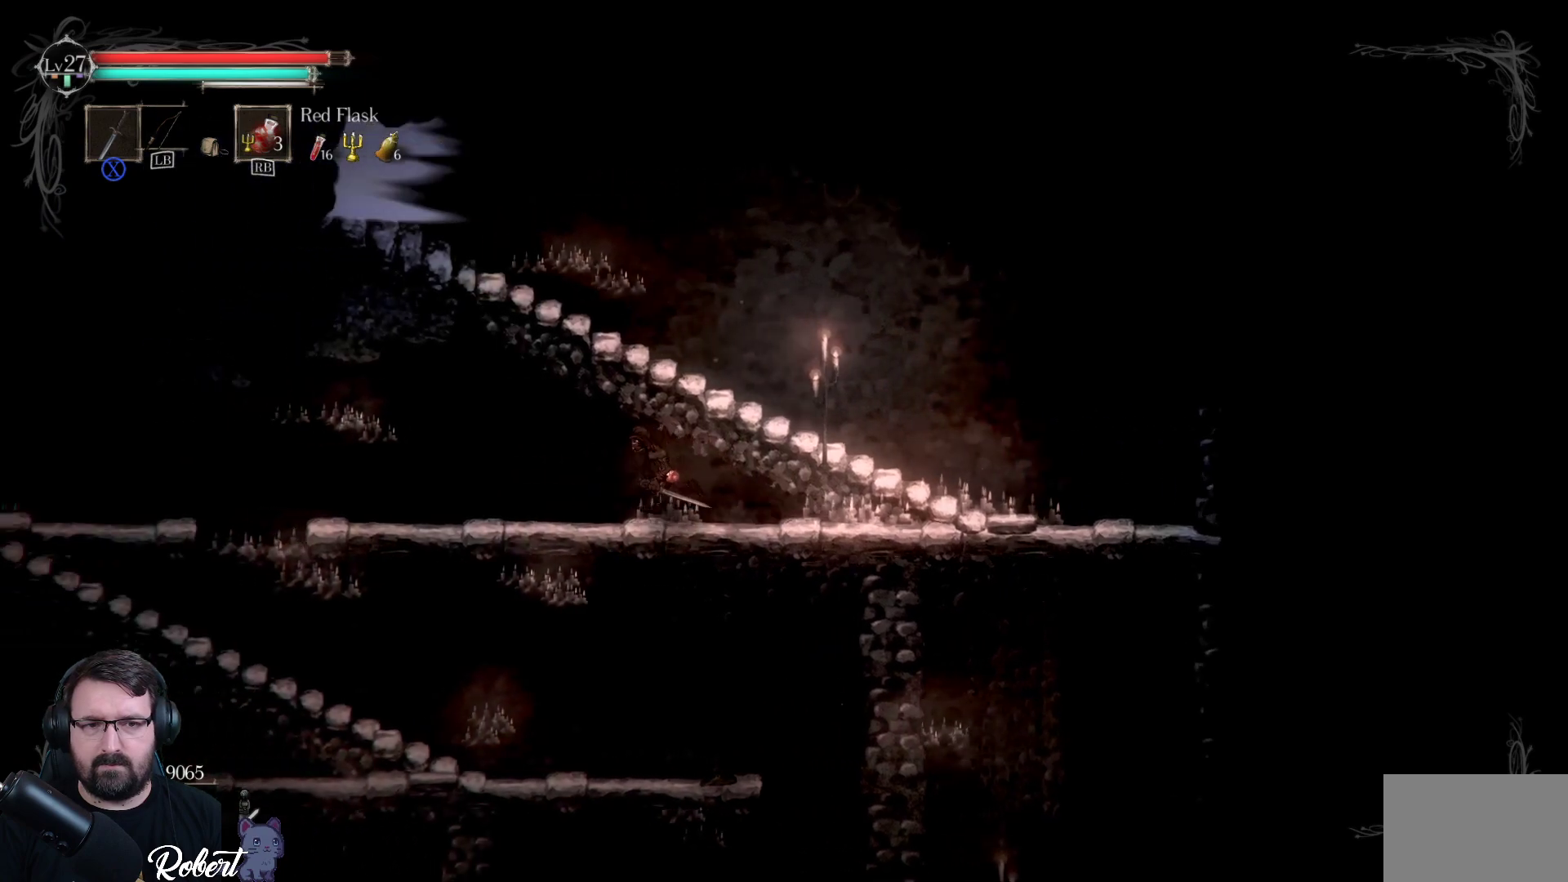
{"buttons": [], "left_stick": "down-left", "right_stick": "center", "events": []}
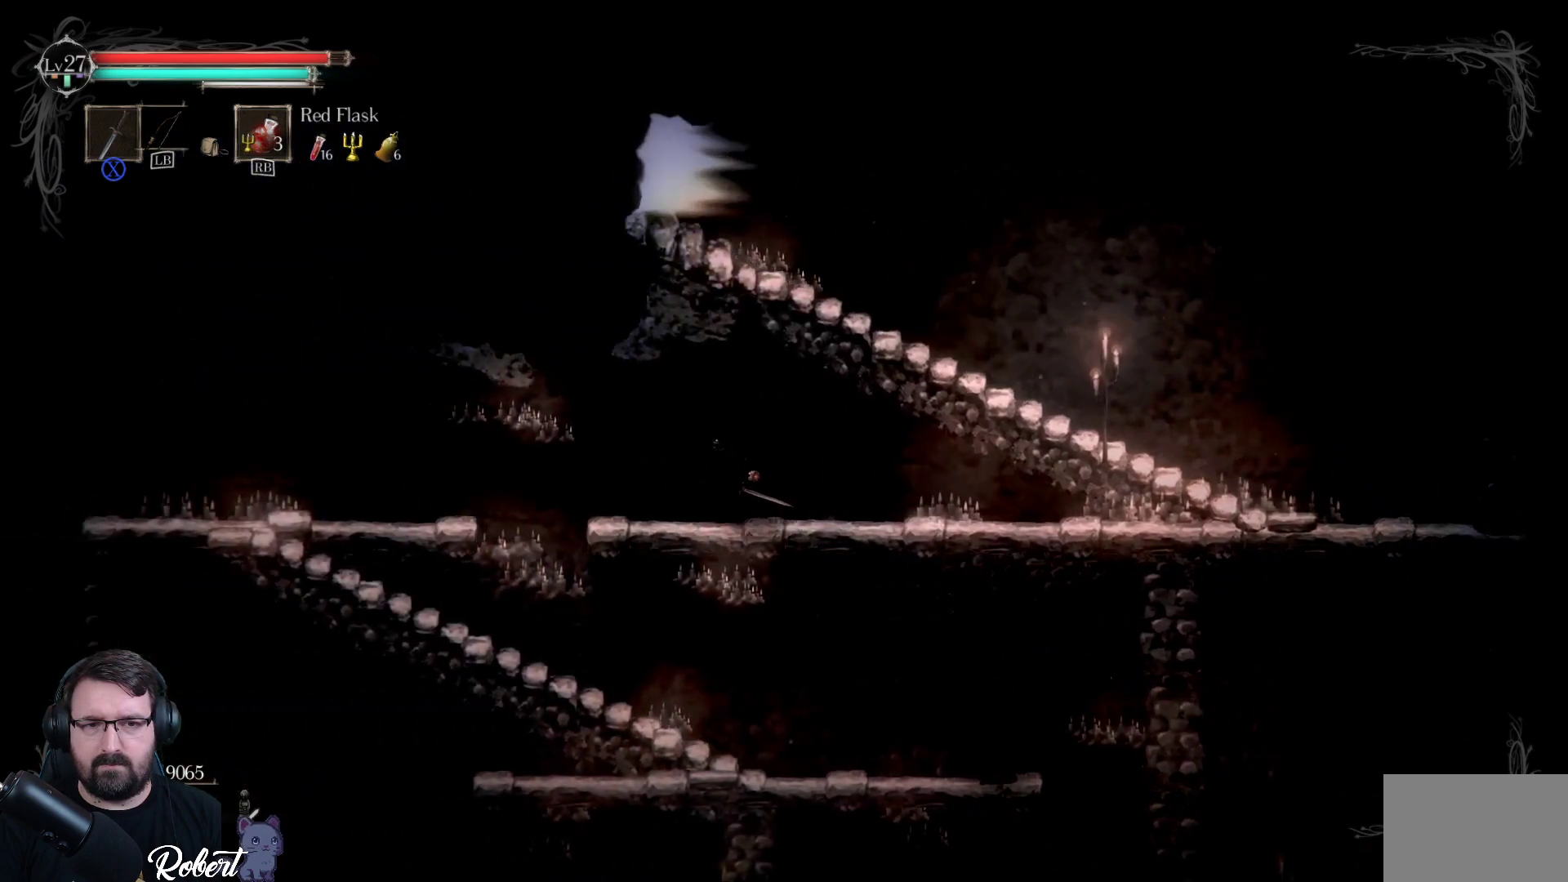
{"buttons": [], "left_stick": "down-left", "right_stick": "center", "events": []}
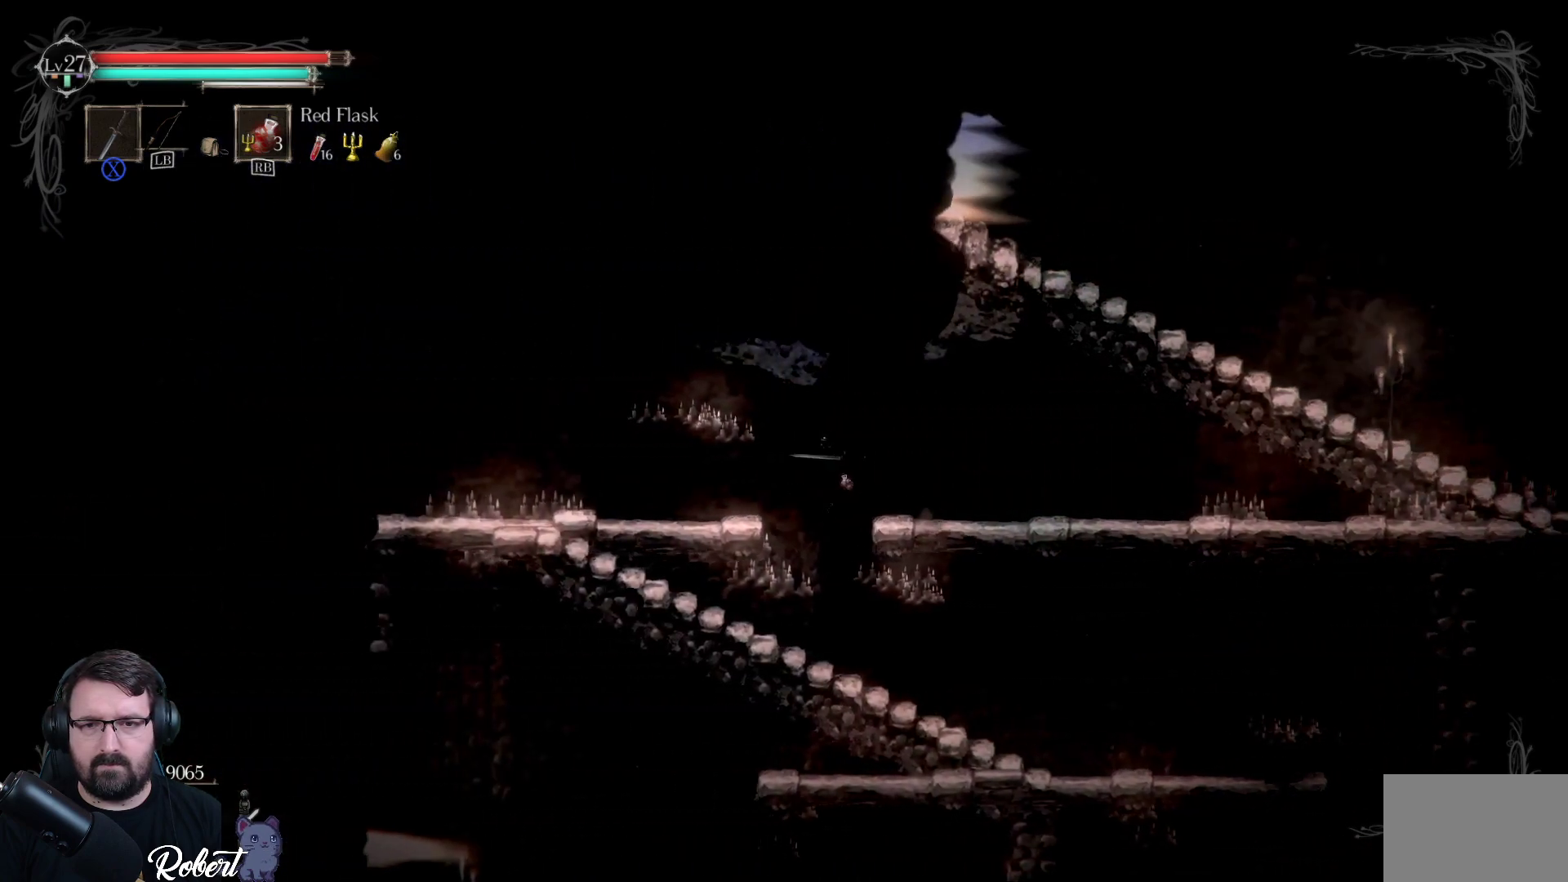
{"buttons": [], "left_stick": "right", "right_stick": "center", "events": [[33, "left_stick", "down-right"], [100, "left_stick", "right"]]}
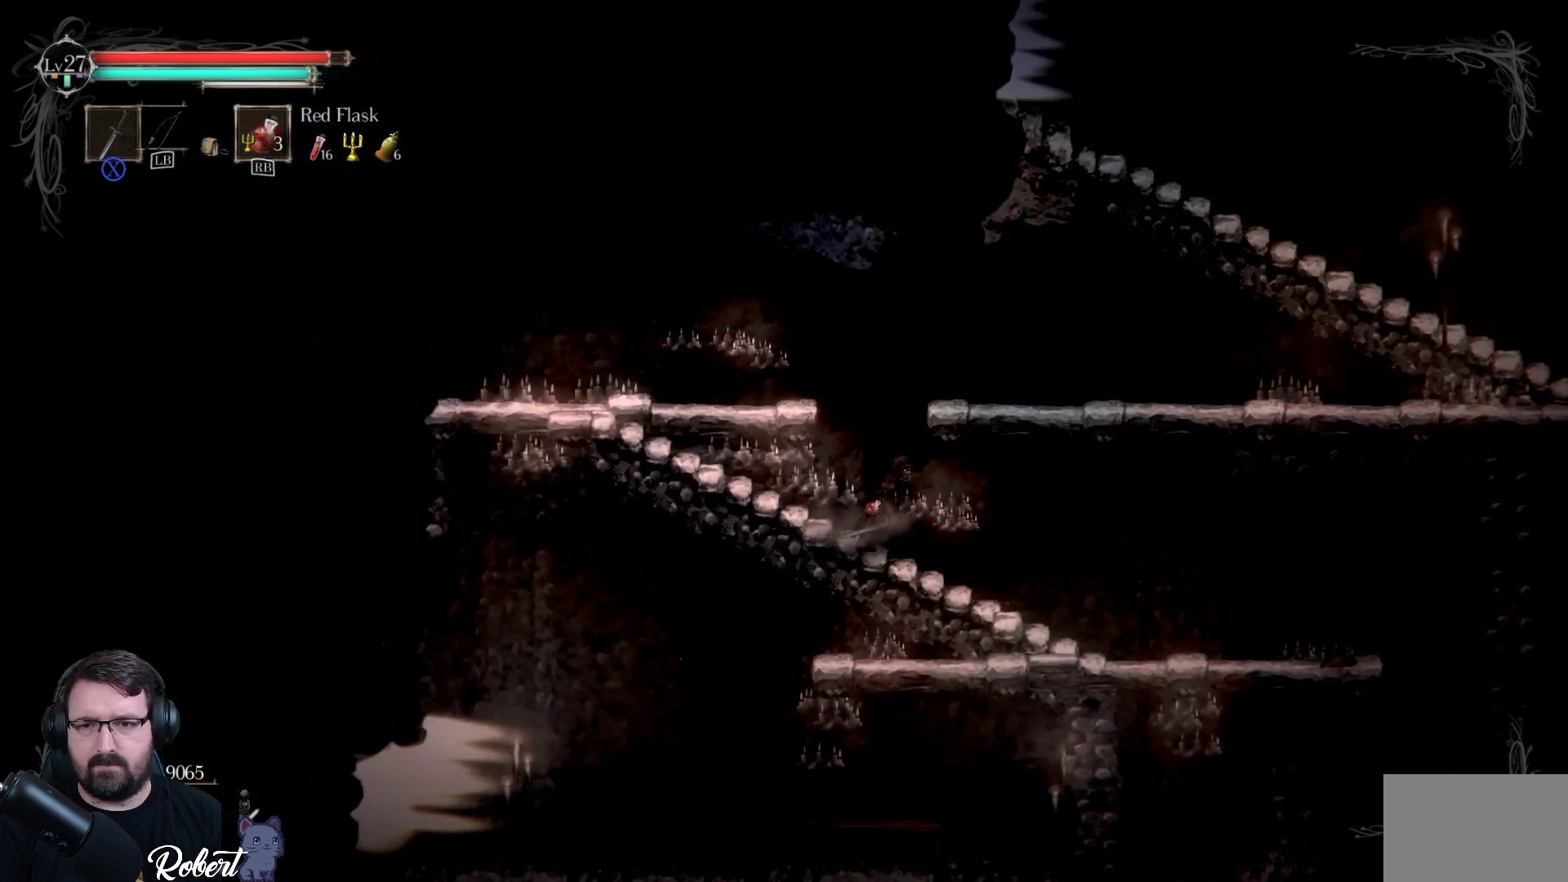
{"buttons": [], "left_stick": "right", "right_stick": "center", "events": []}
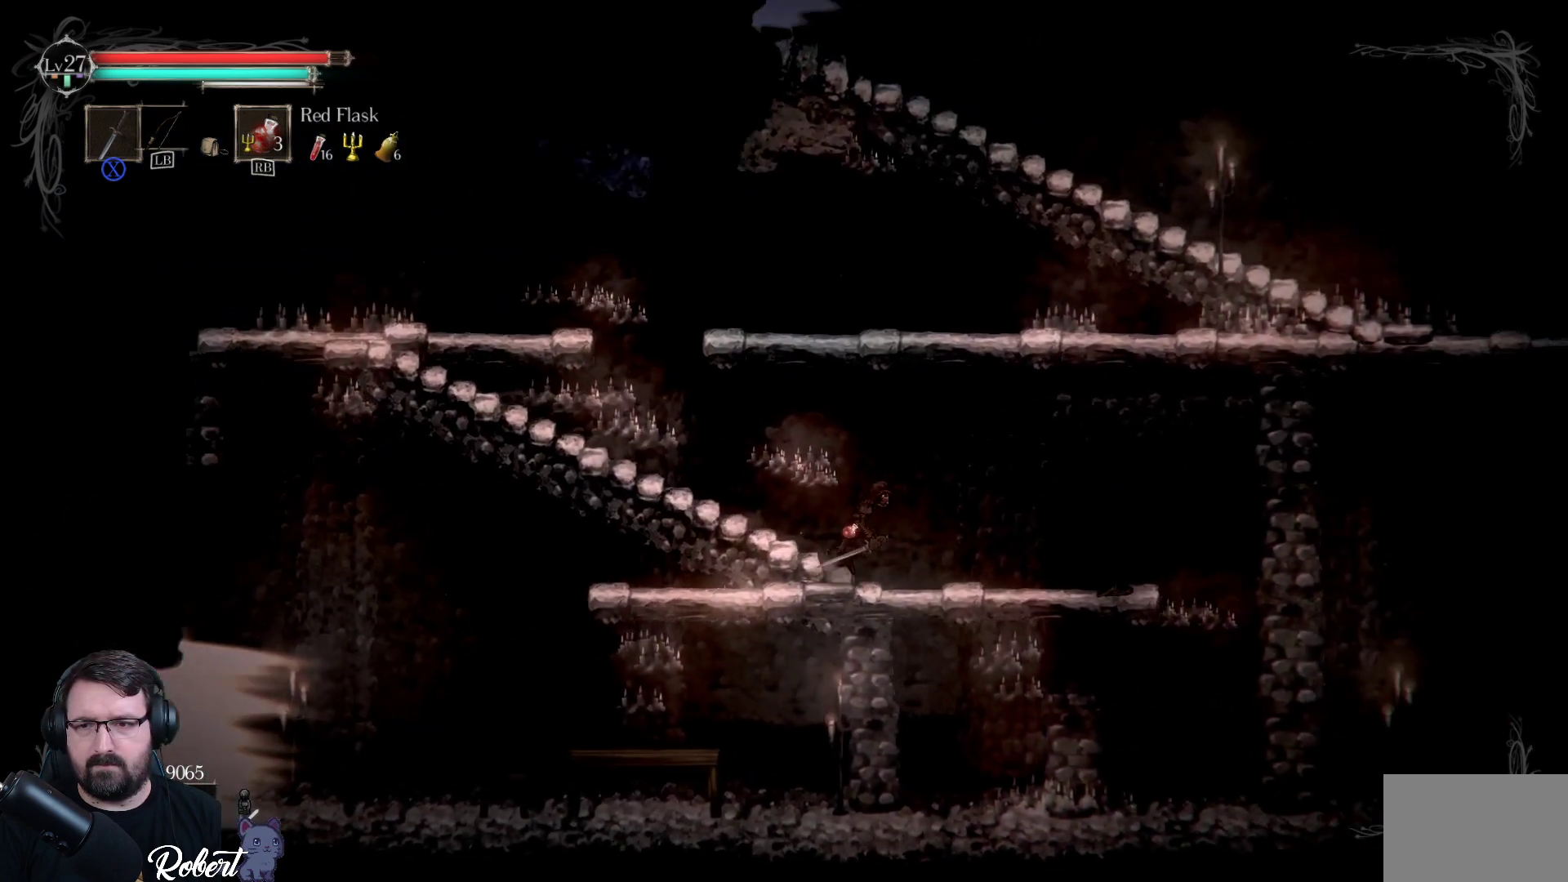
{"buttons": [], "left_stick": "right", "right_stick": "center", "events": []}
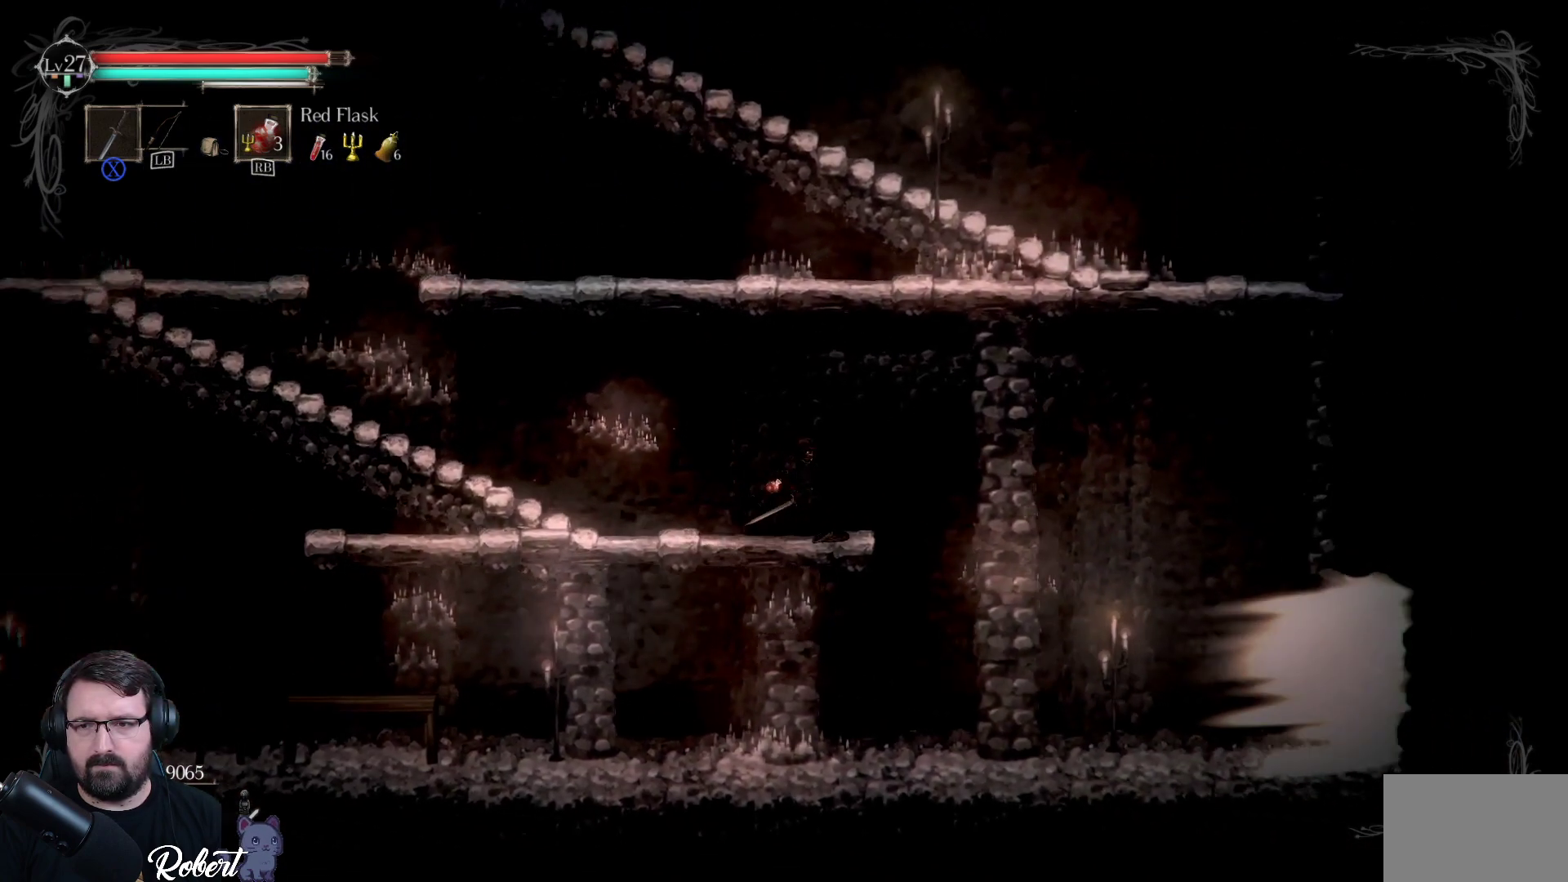
{"buttons": [], "left_stick": "right", "right_stick": "center", "events": []}
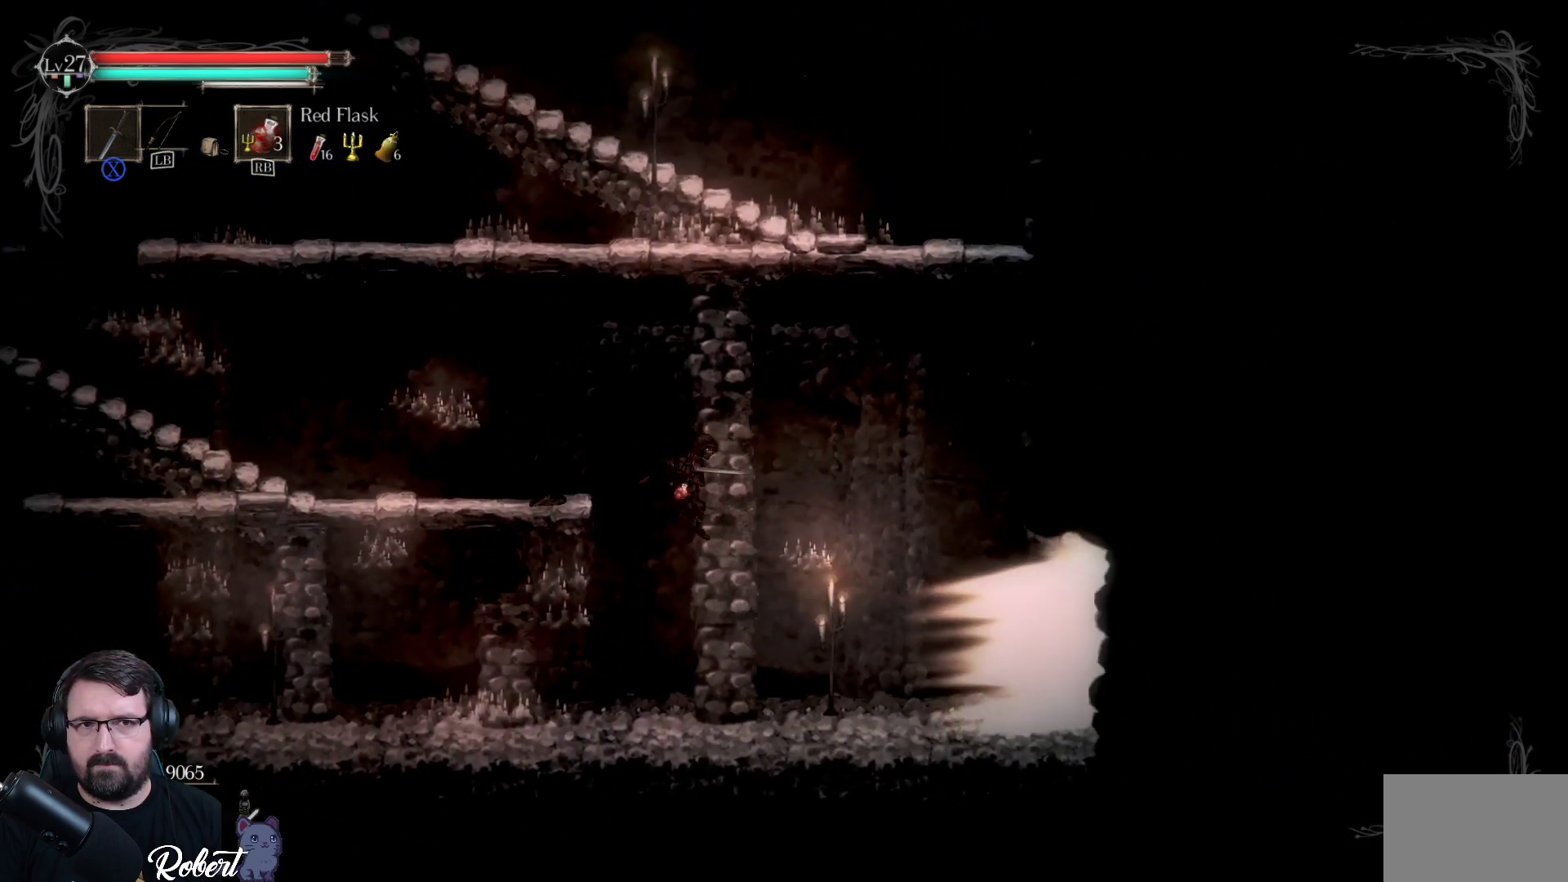
{"buttons": [], "left_stick": "right", "right_stick": "center", "events": []}
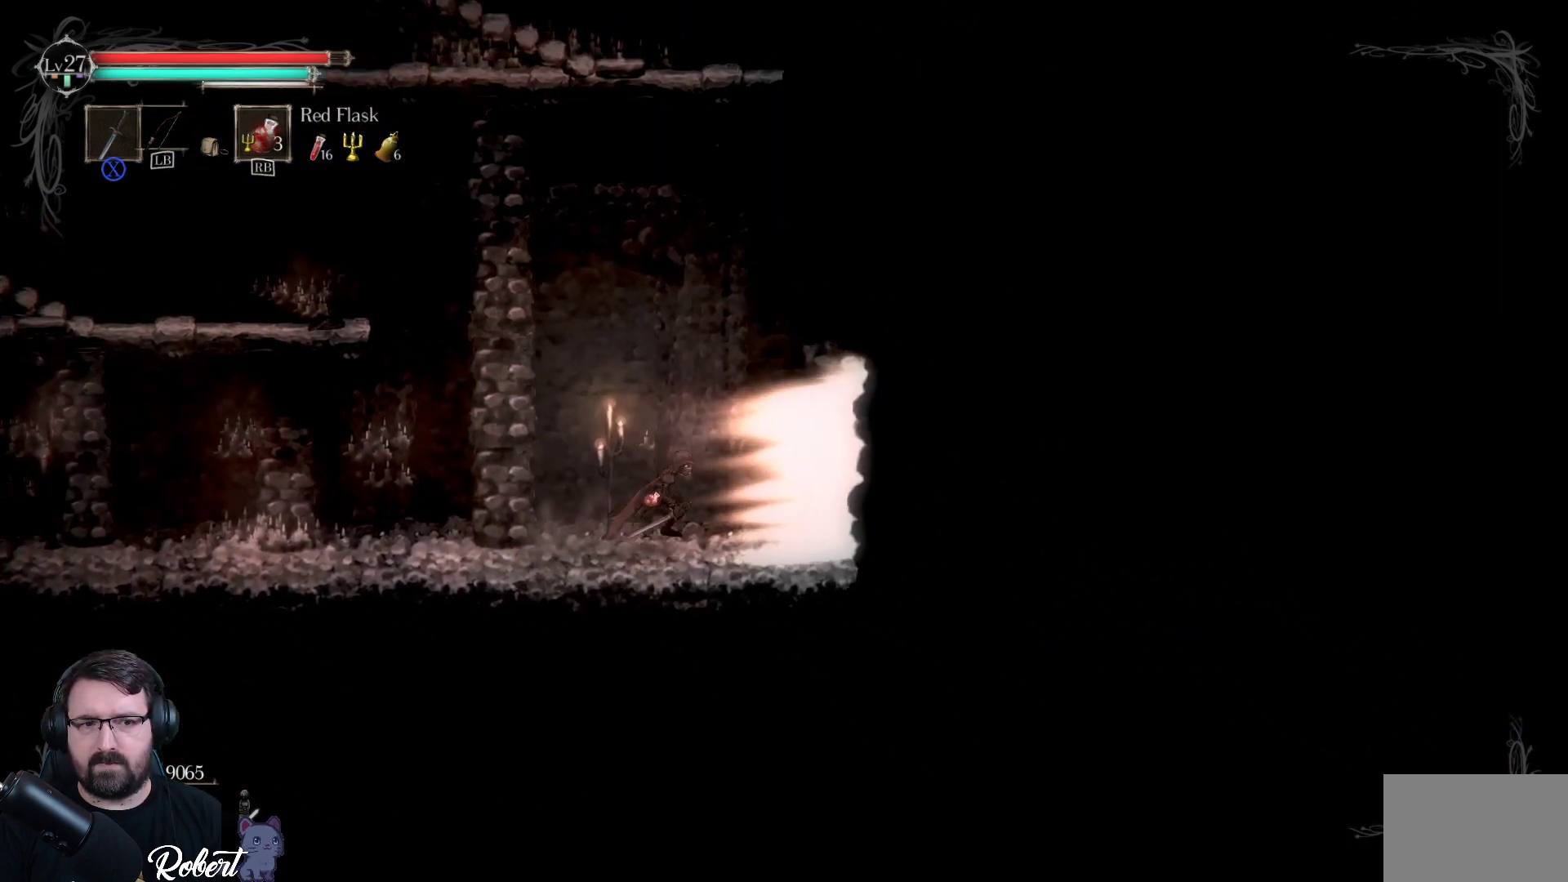
{"buttons": [], "left_stick": "right", "right_stick": "center", "events": []}
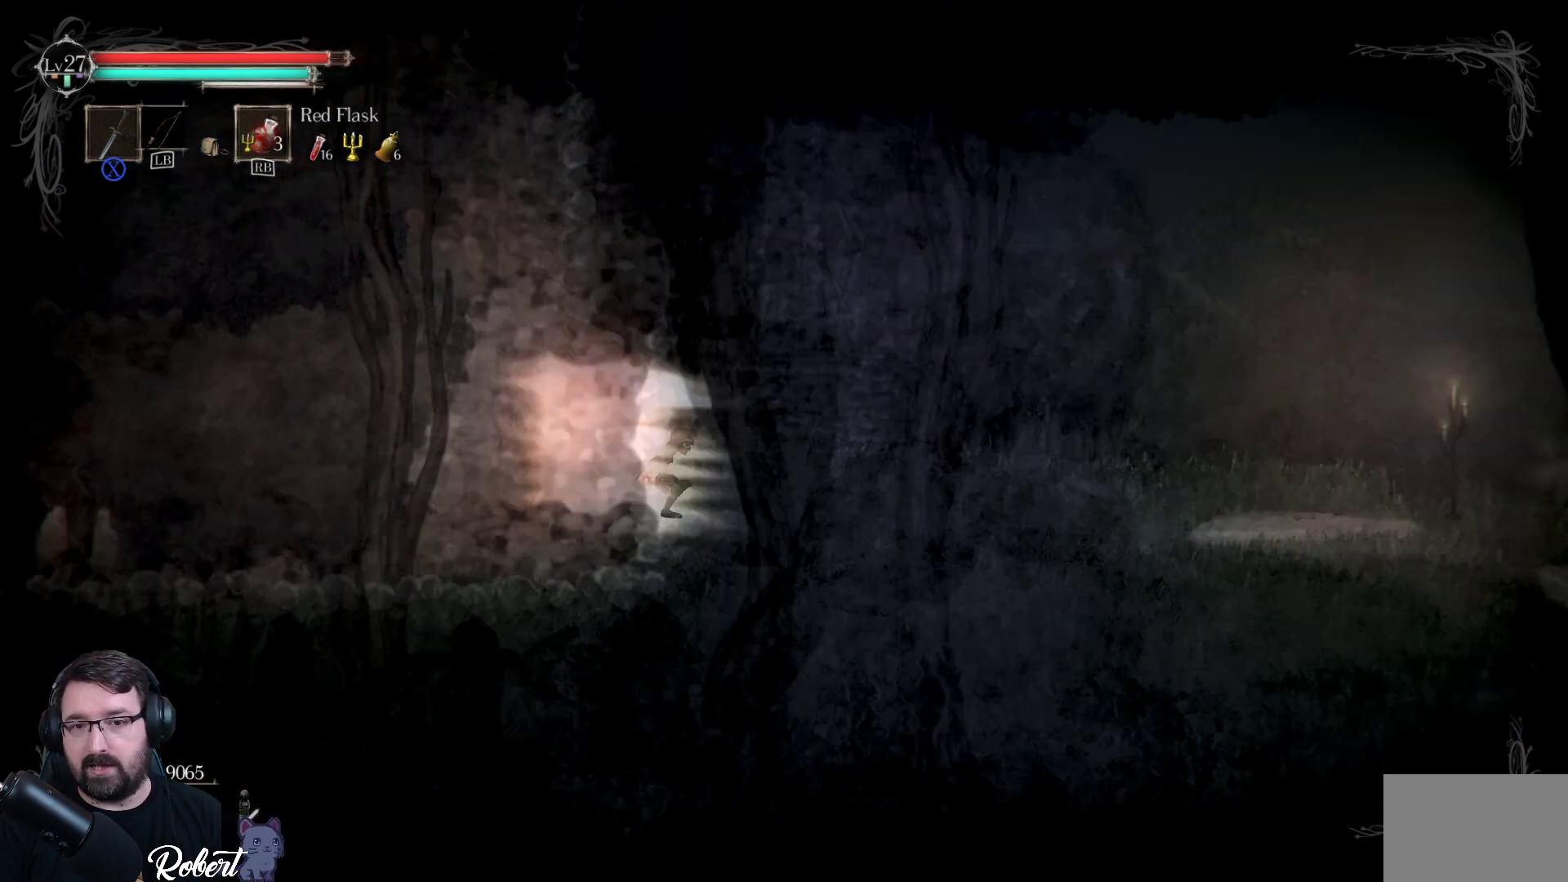
{"buttons": [], "left_stick": "center", "right_stick": "center", "events": [[333, "left_stick", "center"]]}
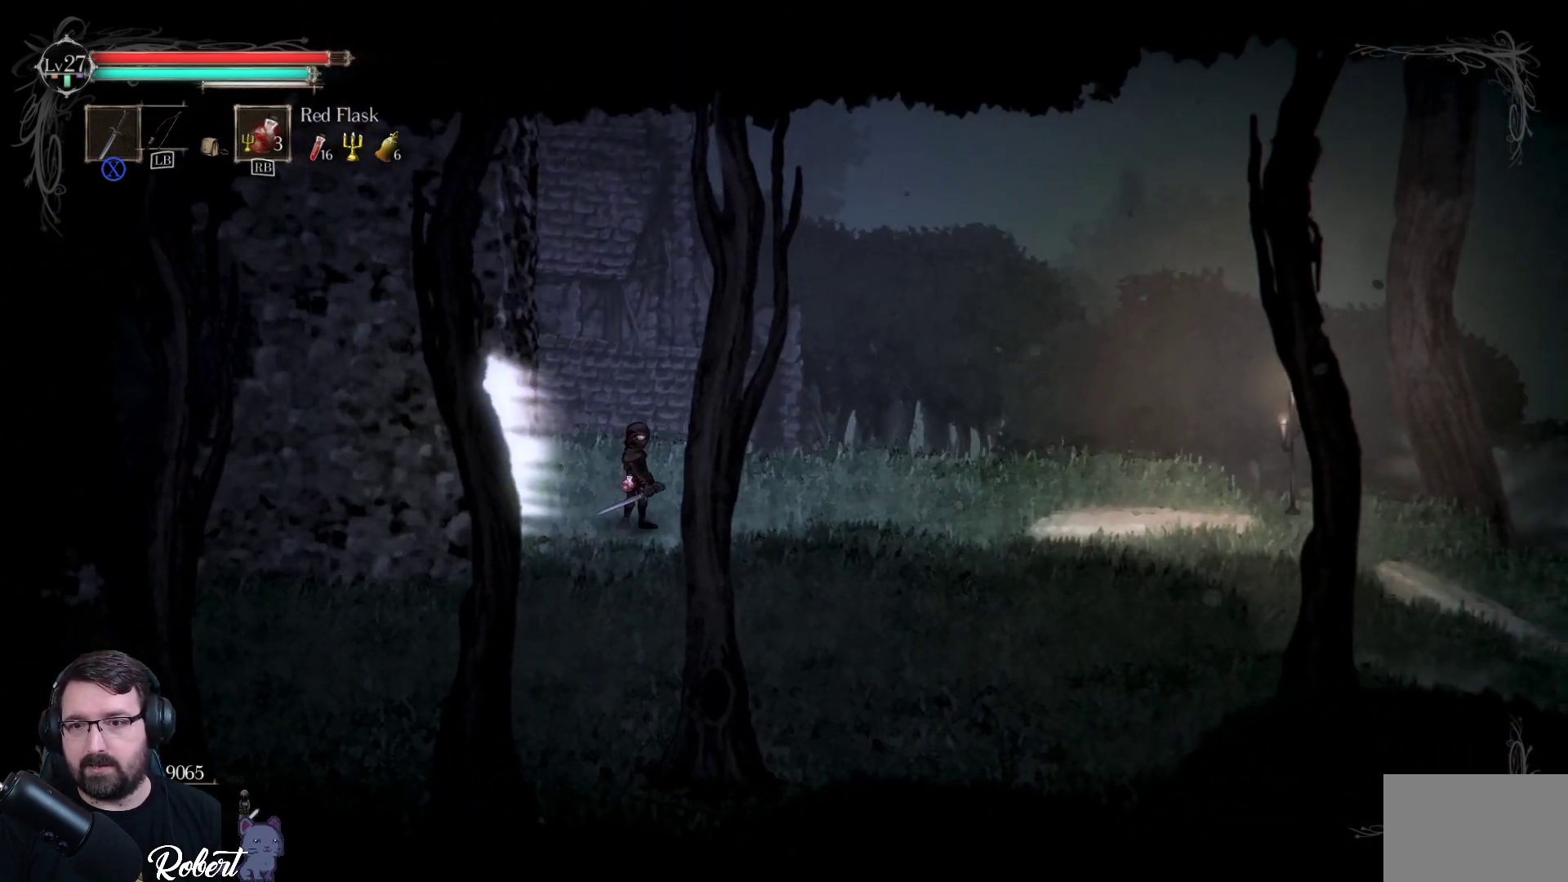
{"buttons": [], "left_stick": "right", "right_stick": "center", "events": [[200, "left_stick", "right"]]}
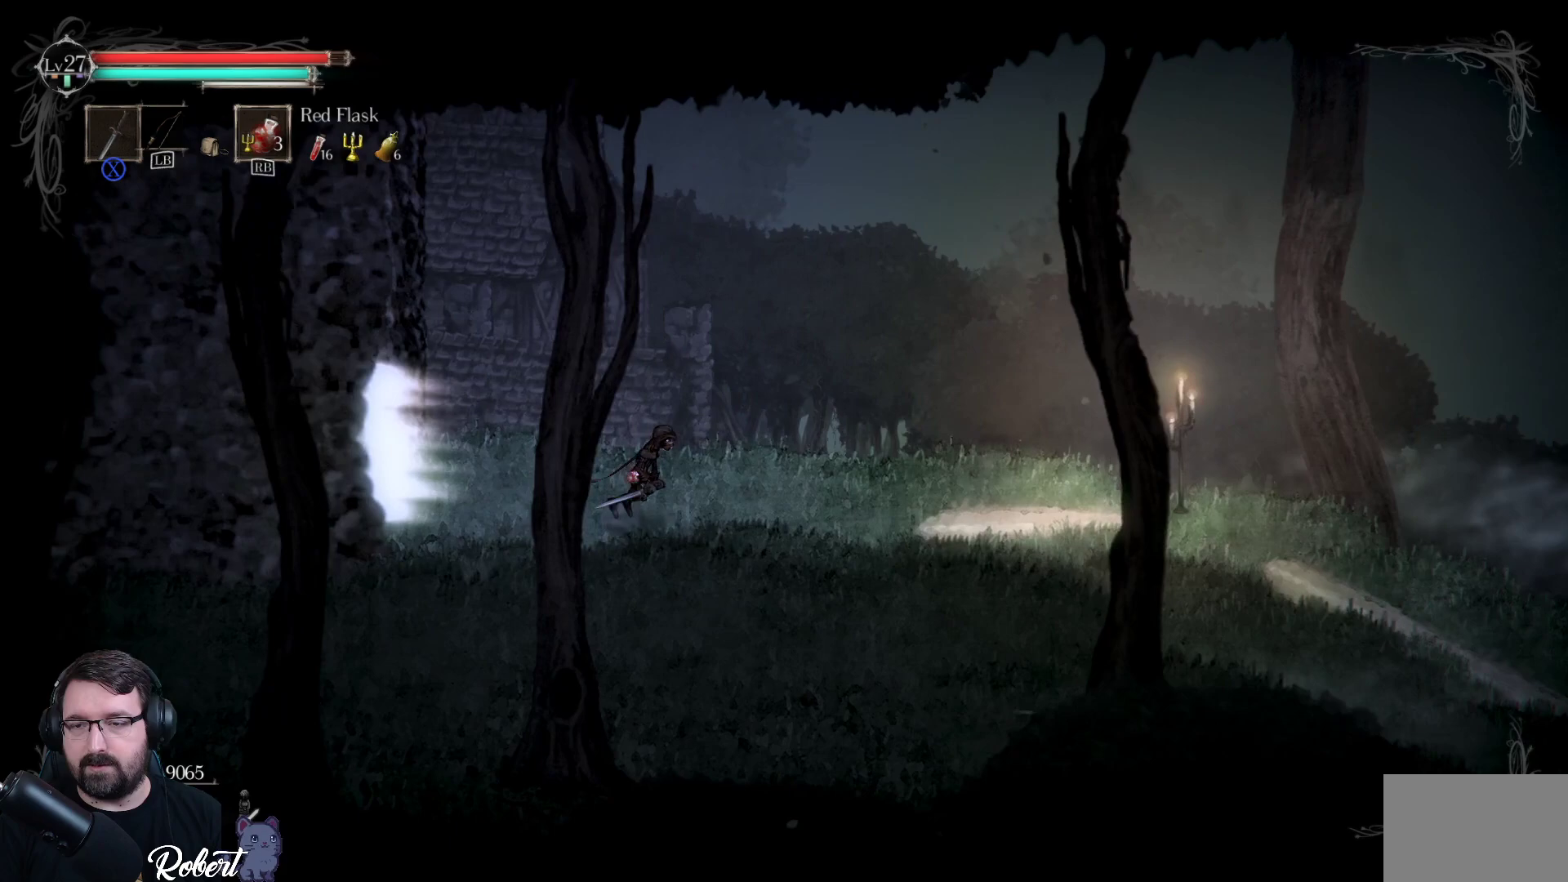
{"buttons": [], "left_stick": "right", "right_stick": "center", "events": []}
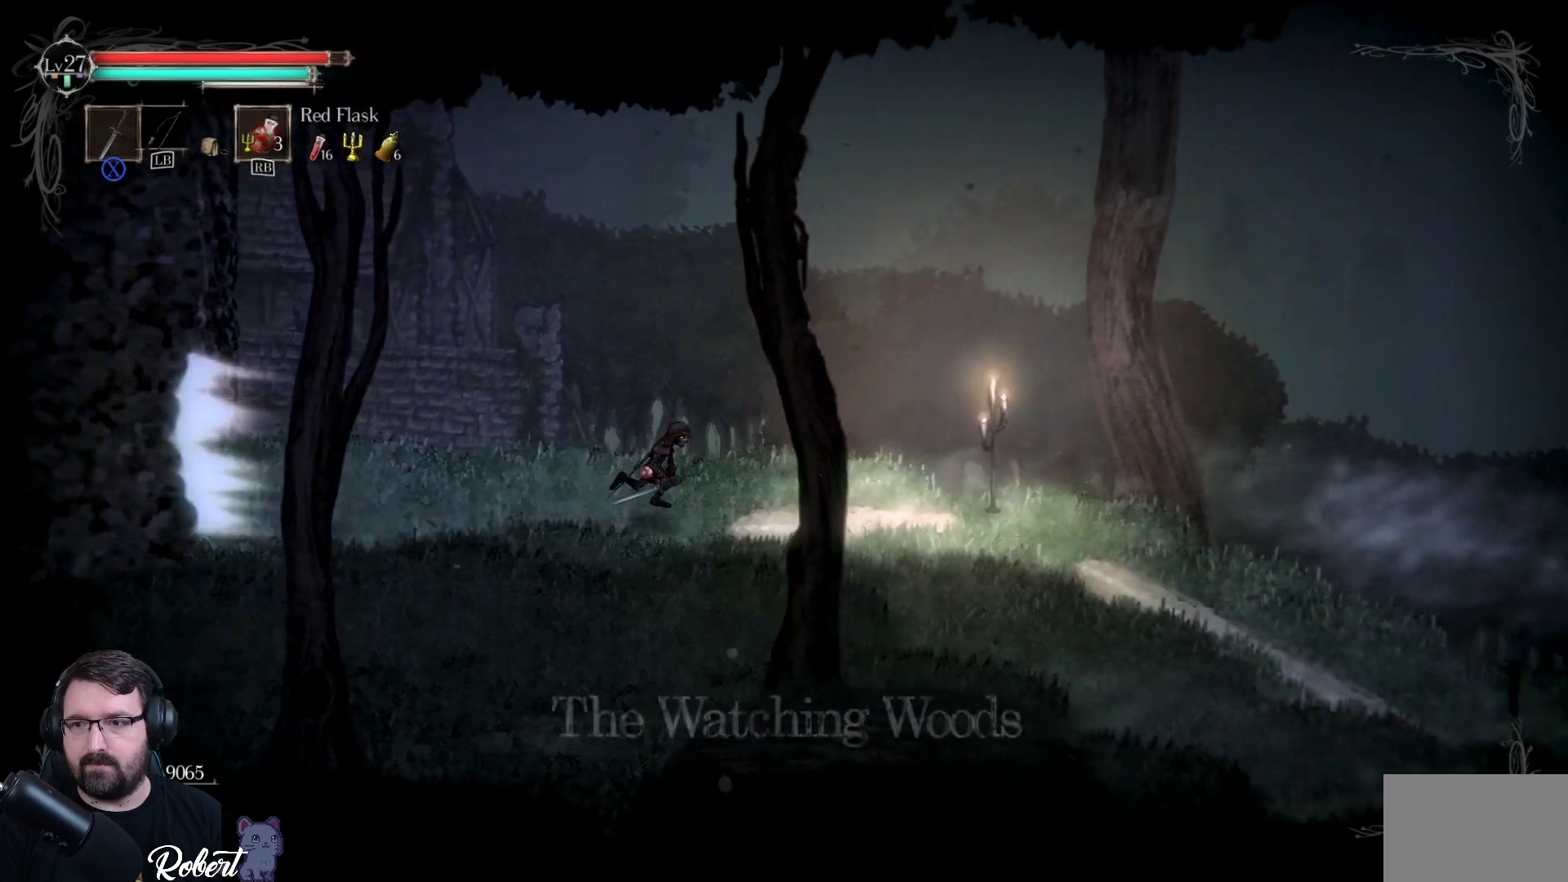
{"buttons": [], "left_stick": "right", "right_stick": "center", "events": []}
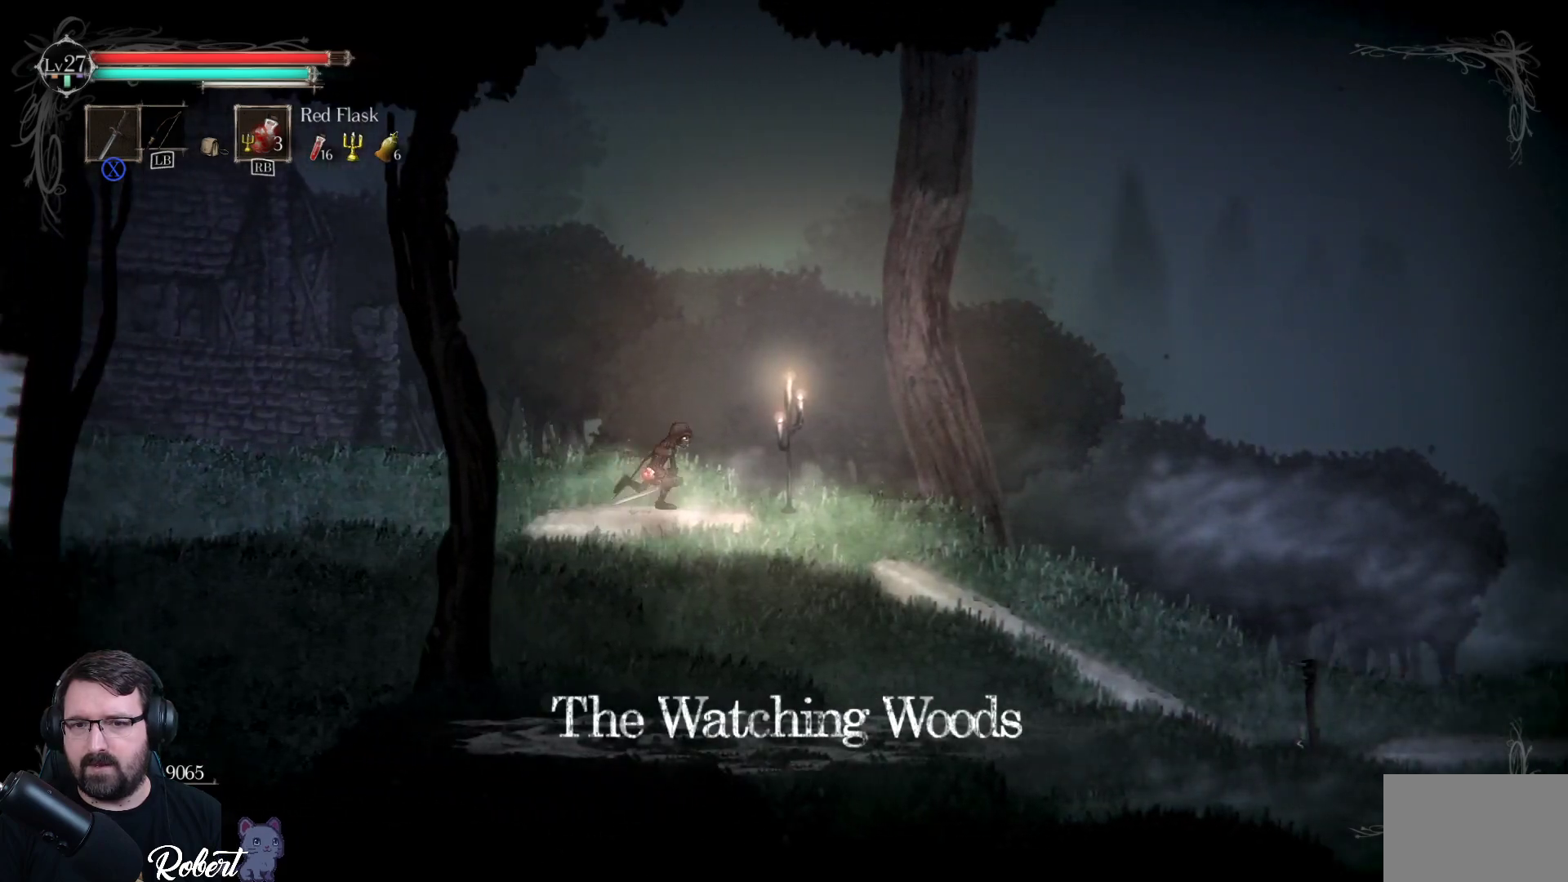
{"buttons": [], "left_stick": "right", "right_stick": "center", "events": []}
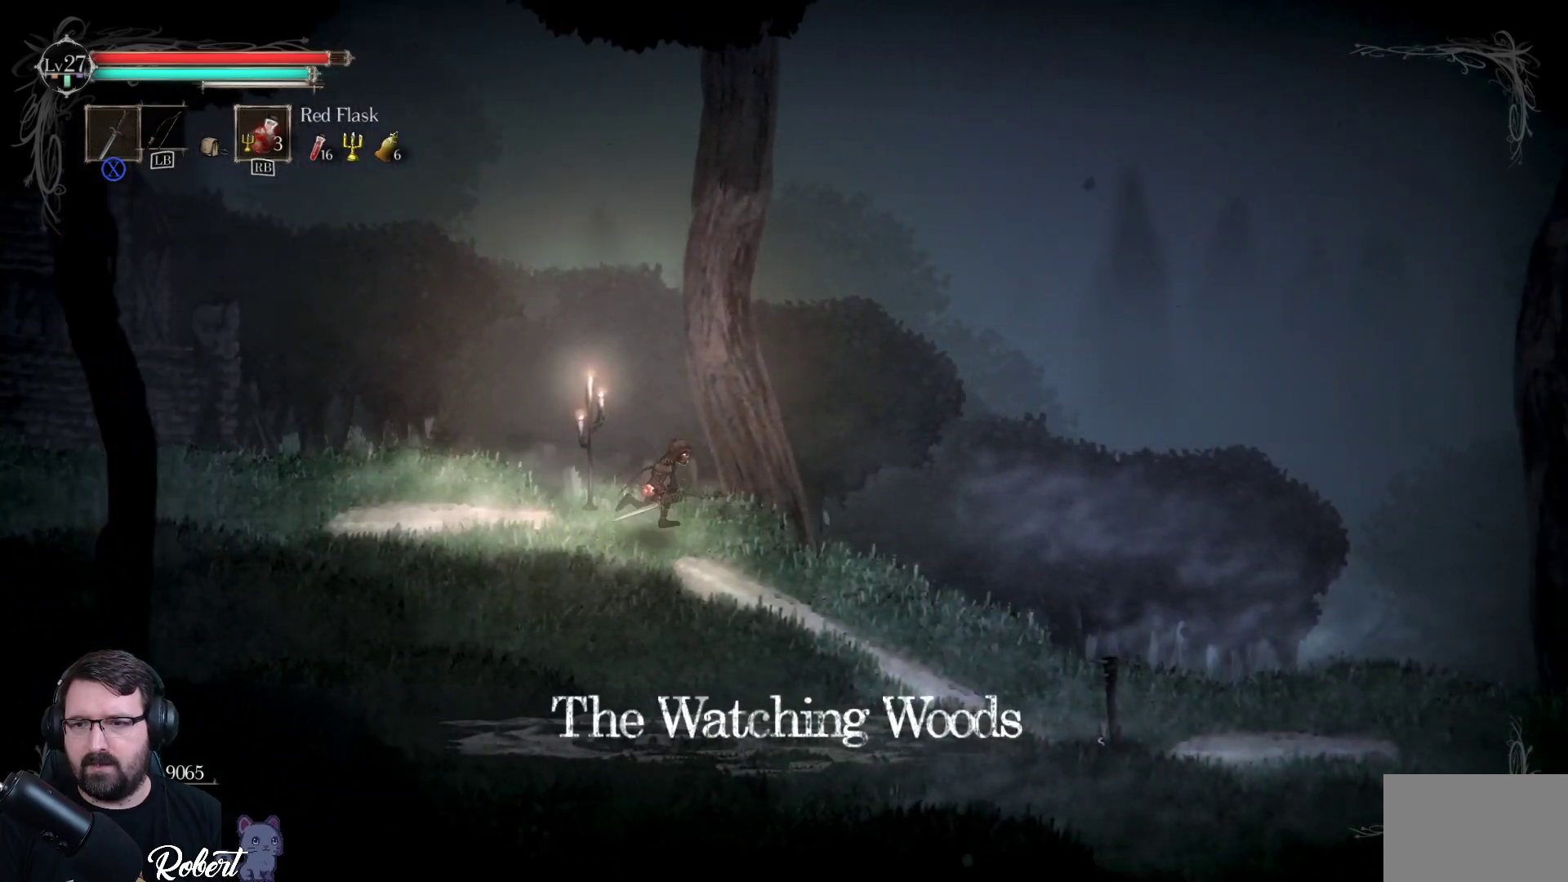
{"buttons": [], "left_stick": "right", "right_stick": "center", "events": []}
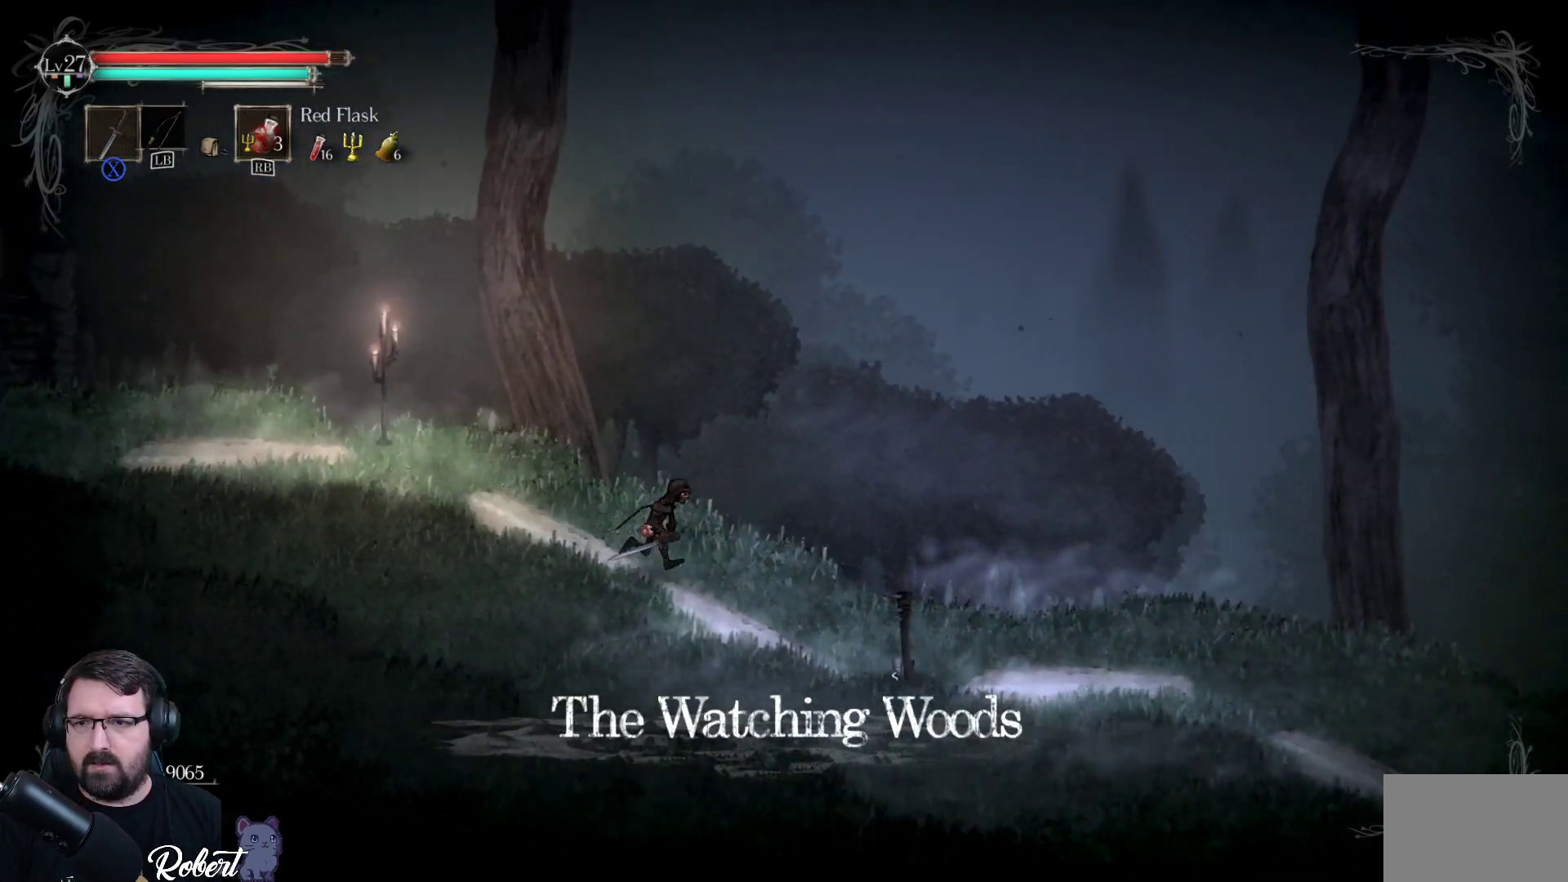
{"buttons": [], "left_stick": "right", "right_stick": "center", "events": []}
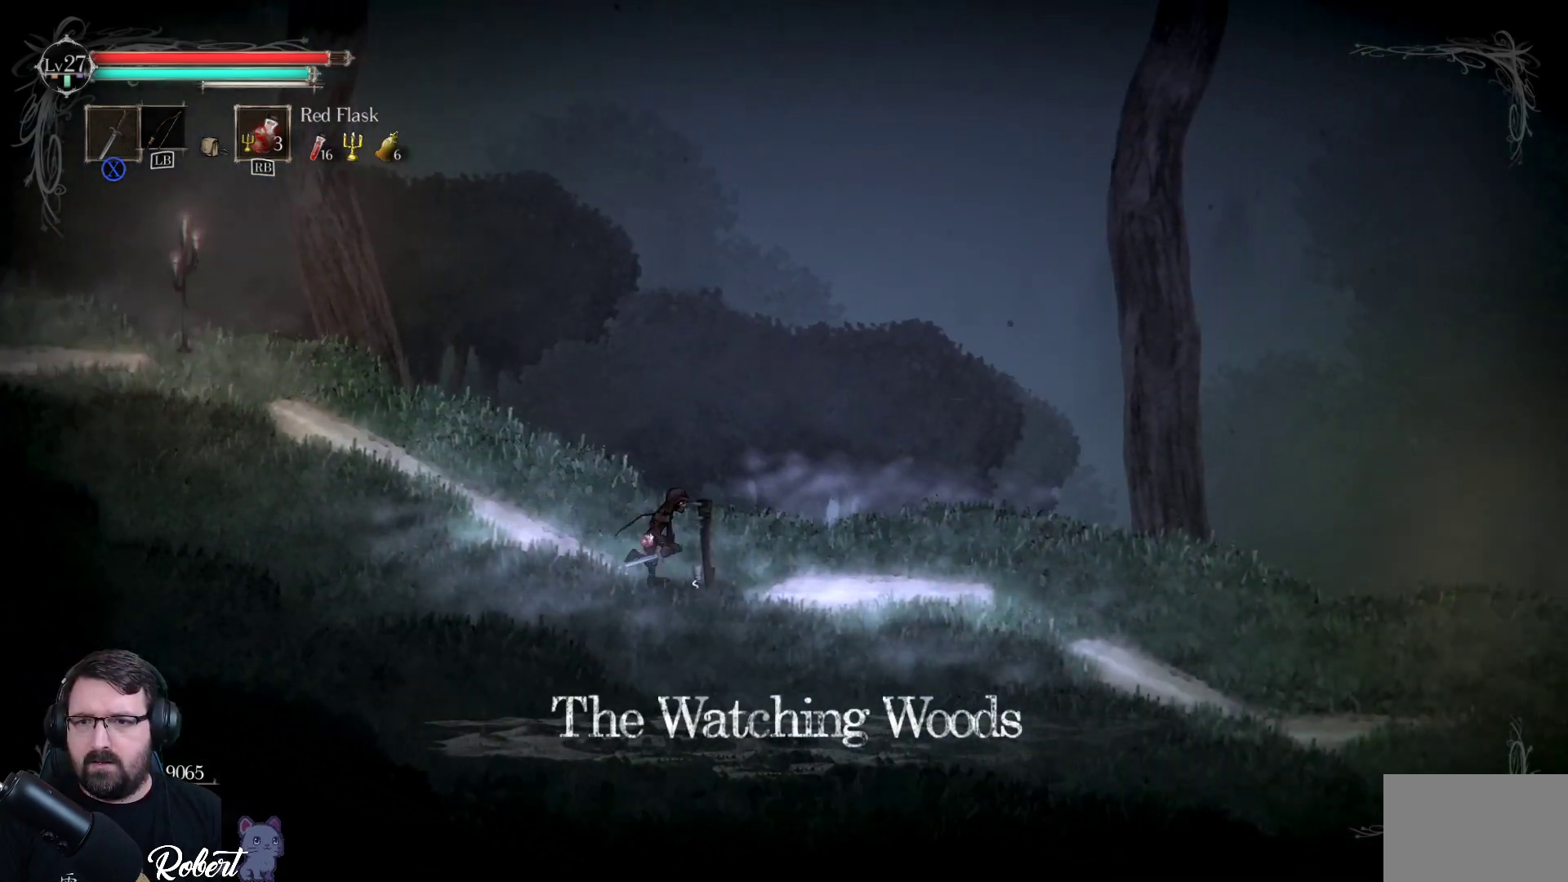
{"buttons": [], "left_stick": "right", "right_stick": "center", "events": []}
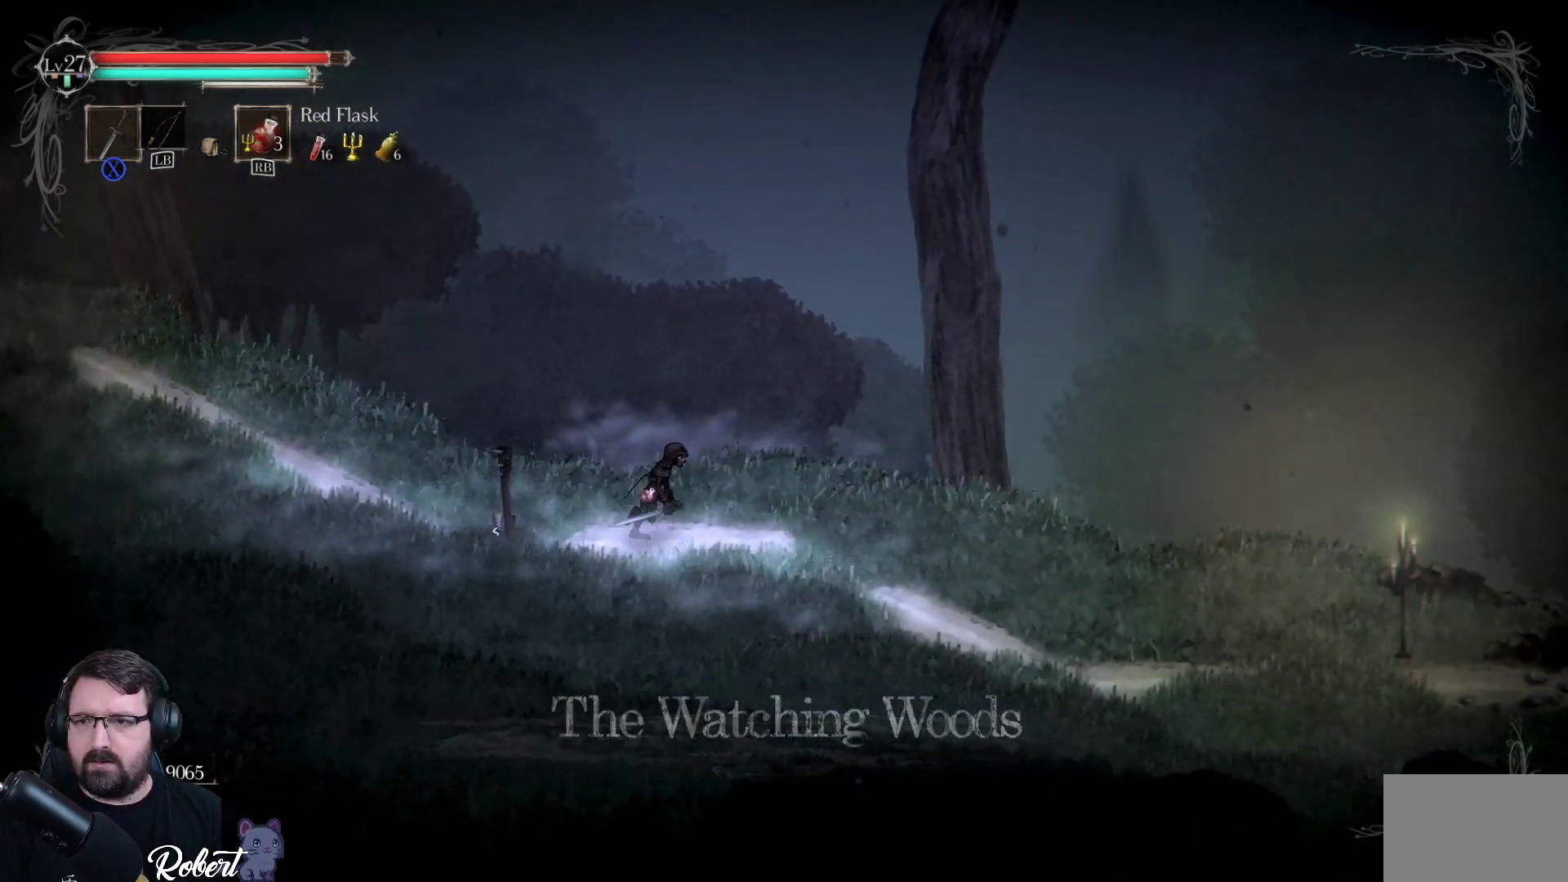
{"buttons": [], "left_stick": "right", "right_stick": "center", "events": []}
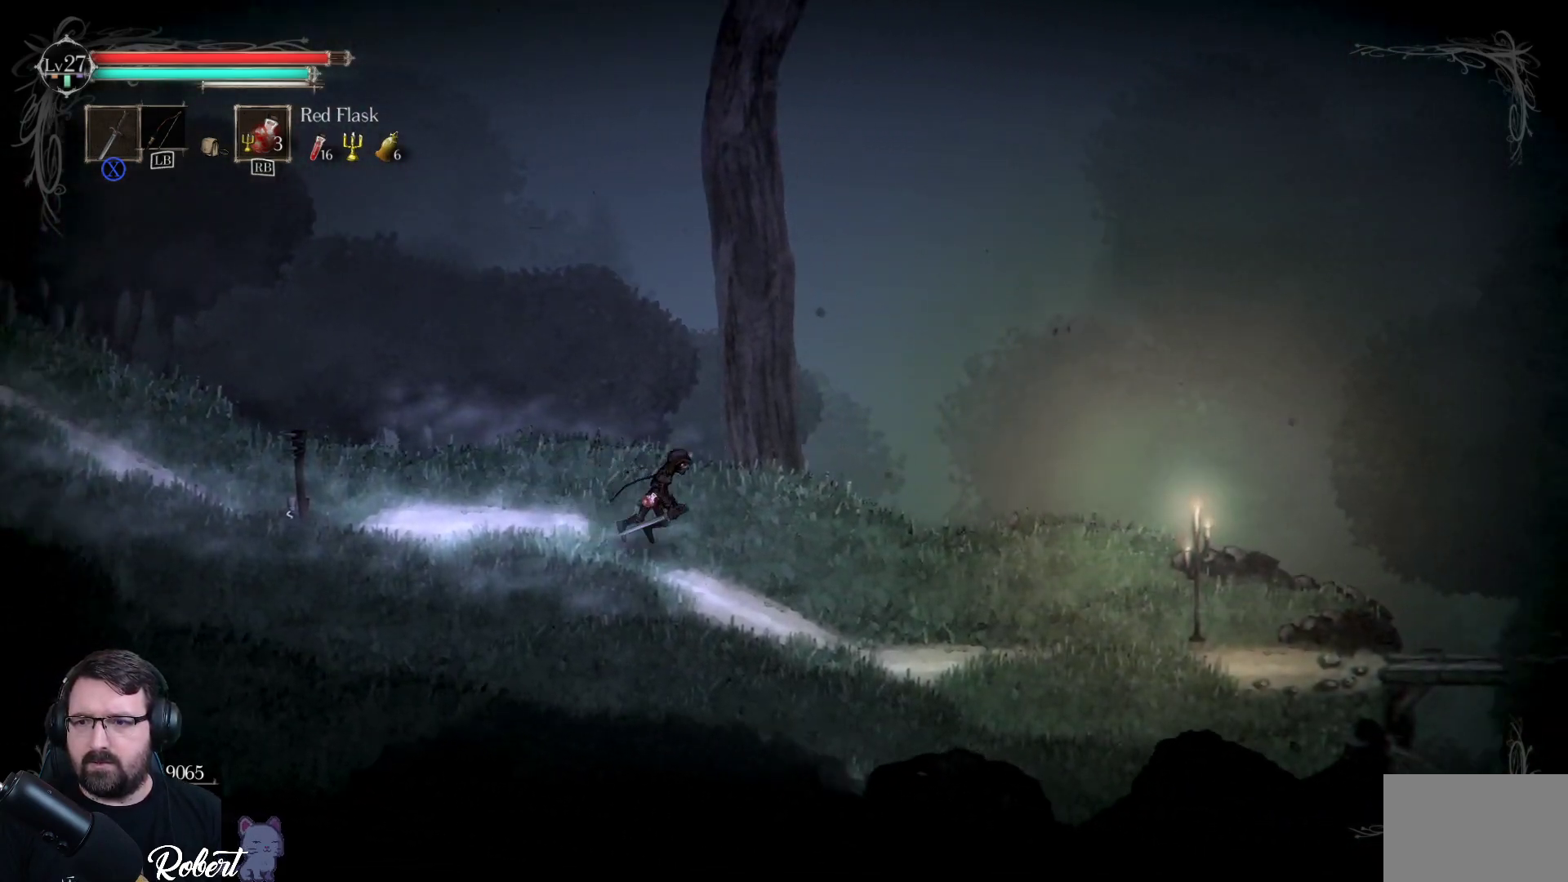
{"buttons": [], "left_stick": "right", "right_stick": "center", "events": []}
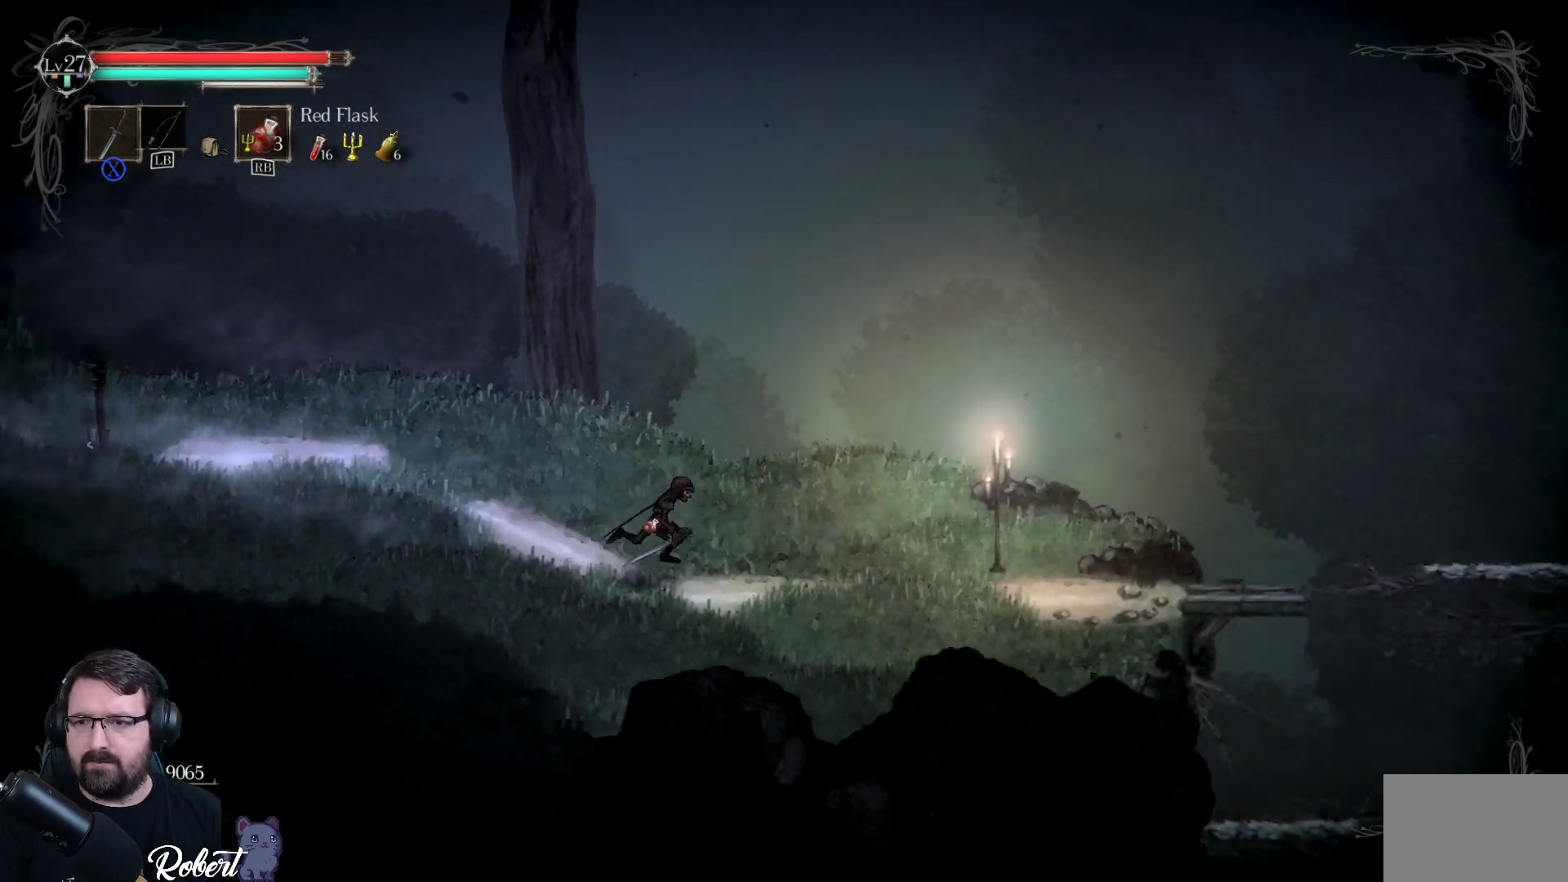
{"buttons": [], "left_stick": "up-right", "right_stick": "center", "events": [[467, "left_stick", "up-right"]]}
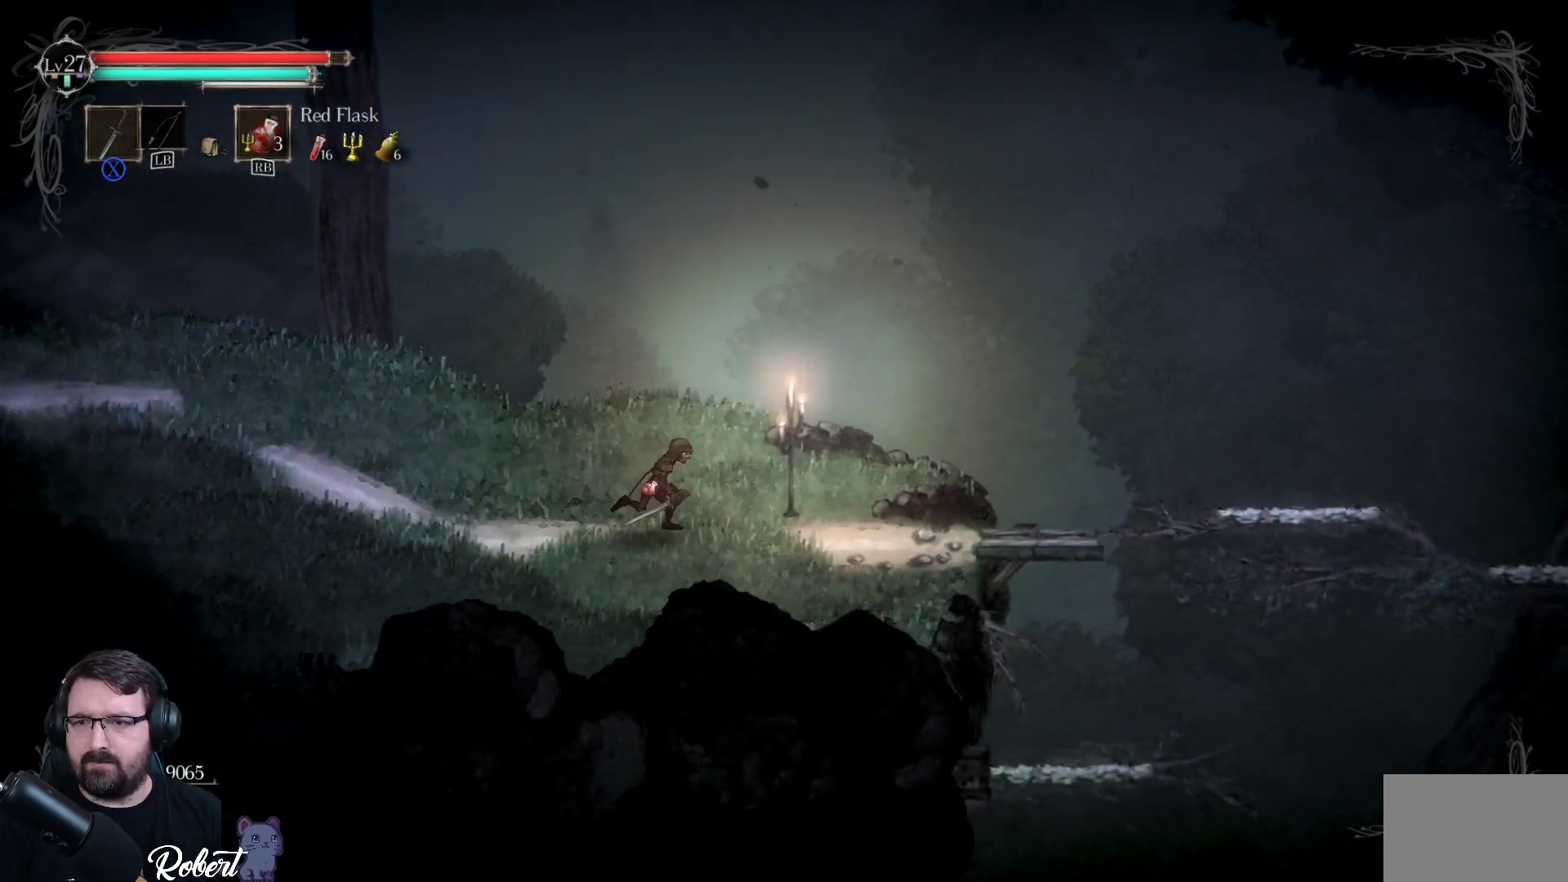
{"buttons": [], "left_stick": "right", "right_stick": "center", "events": [[200, "left_stick", "center"], [467, "left_stick", "right"]]}
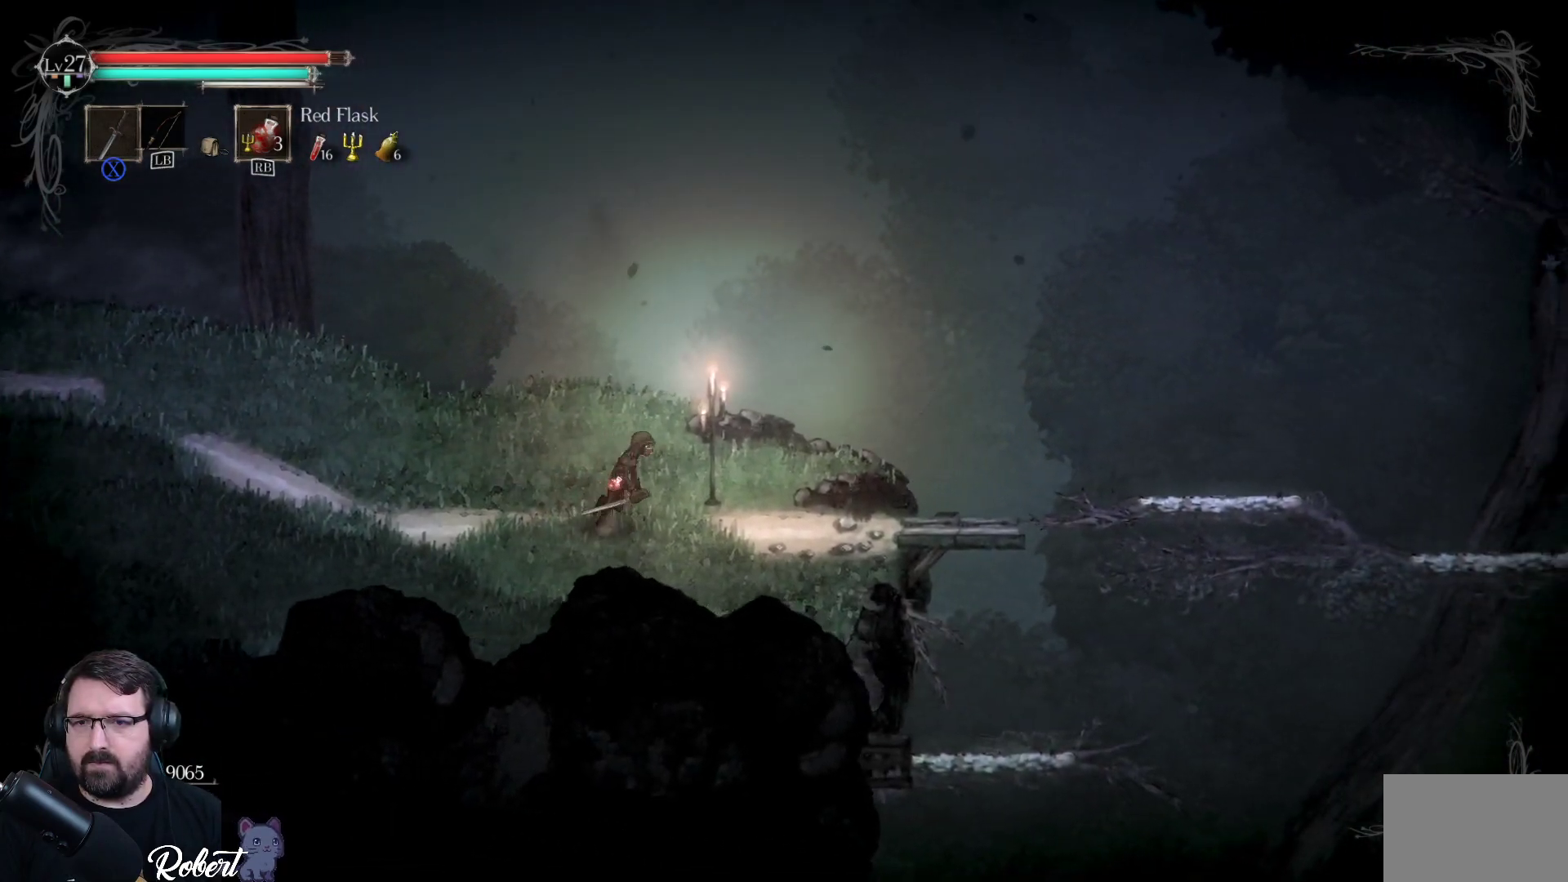
{"buttons": [], "left_stick": "right", "right_stick": "center", "events": []}
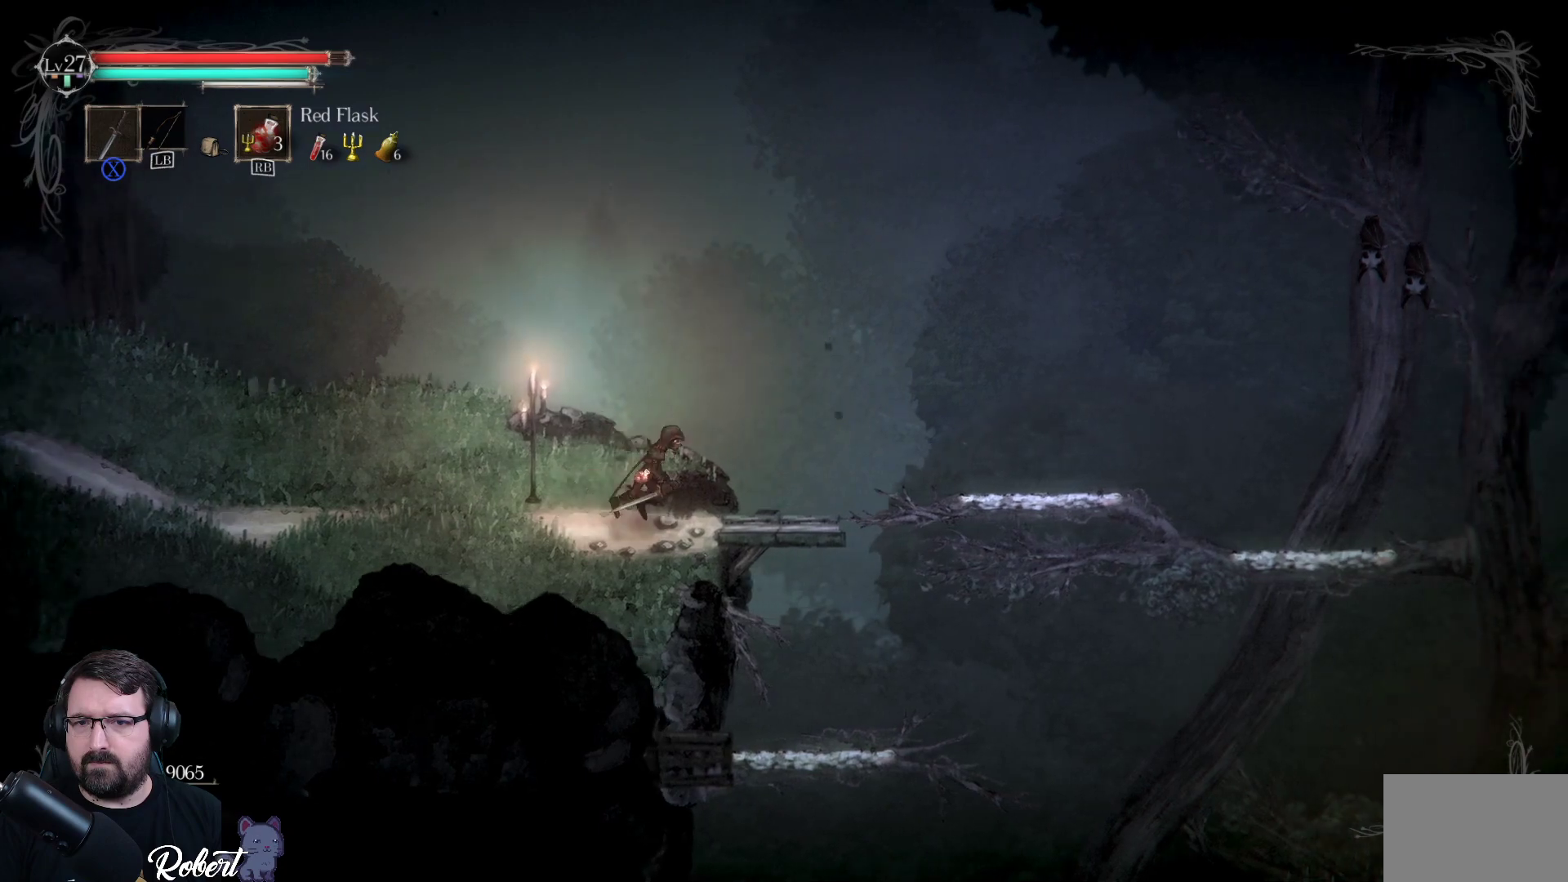
{"buttons": ["A"], "left_stick": "right", "right_stick": "center", "events": [[267, "A", "down"]]}
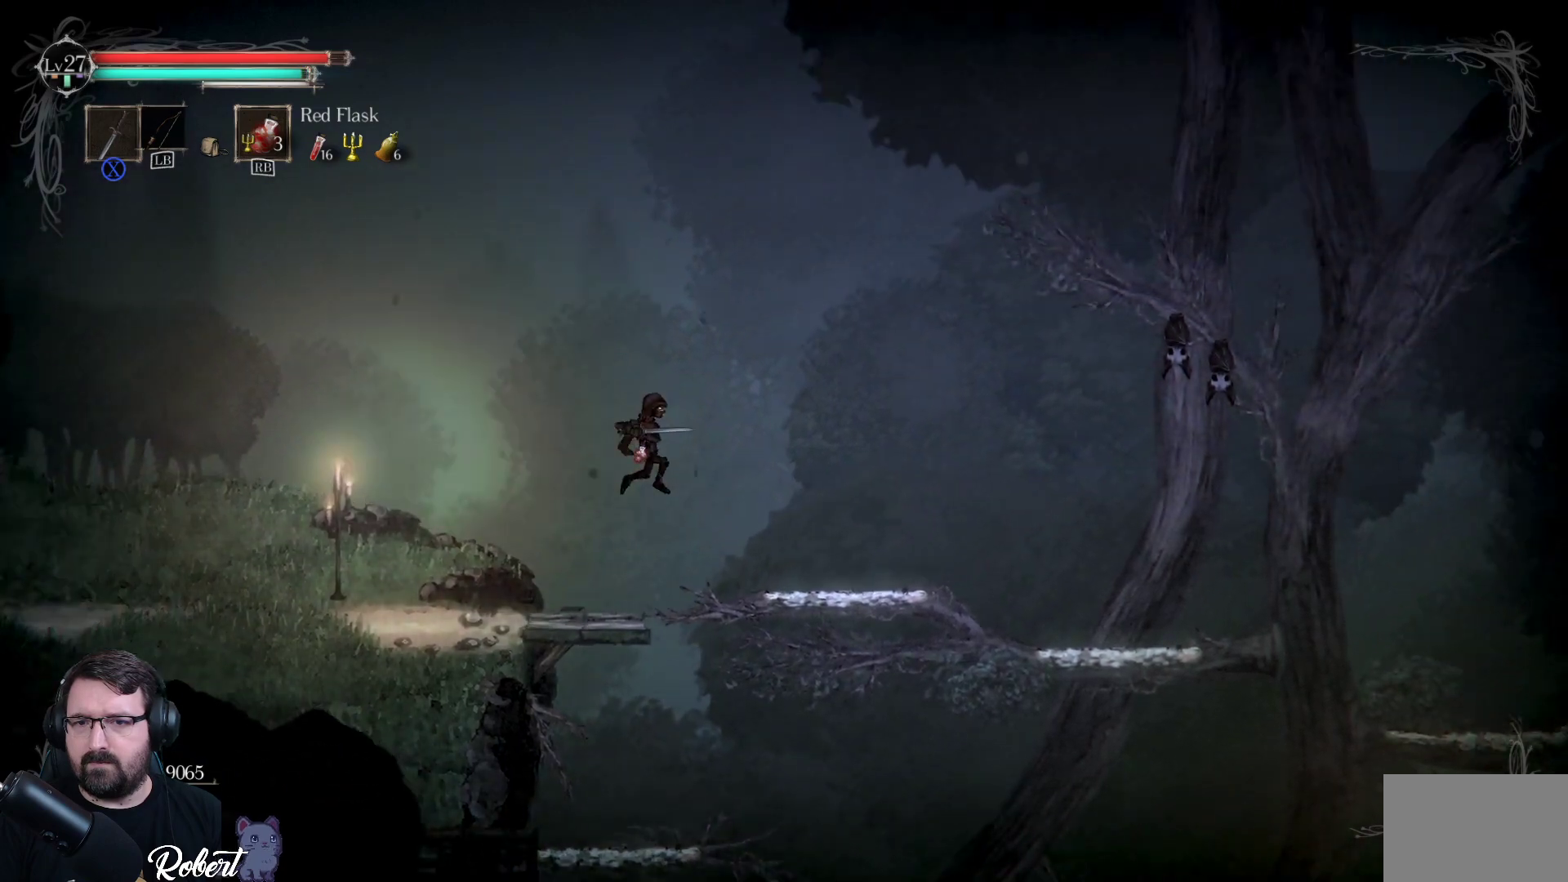
{"buttons": [], "left_stick": "right", "right_stick": "center", "events": [[300, "A", "up"]]}
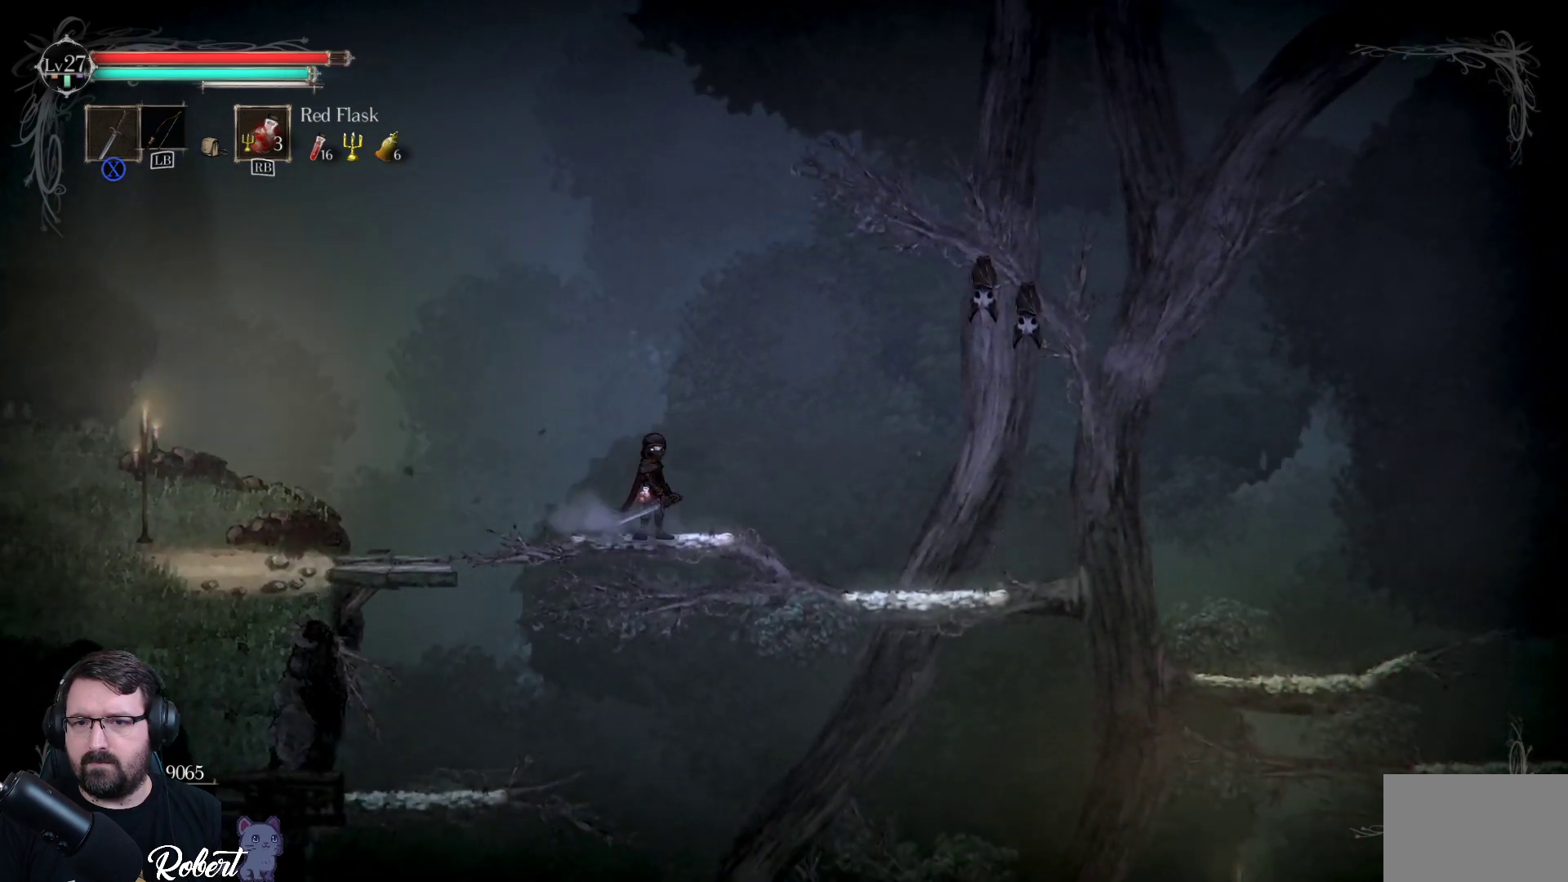
{"buttons": [], "left_stick": "center", "right_stick": "center", "events": [[33, "left_stick", "center"]]}
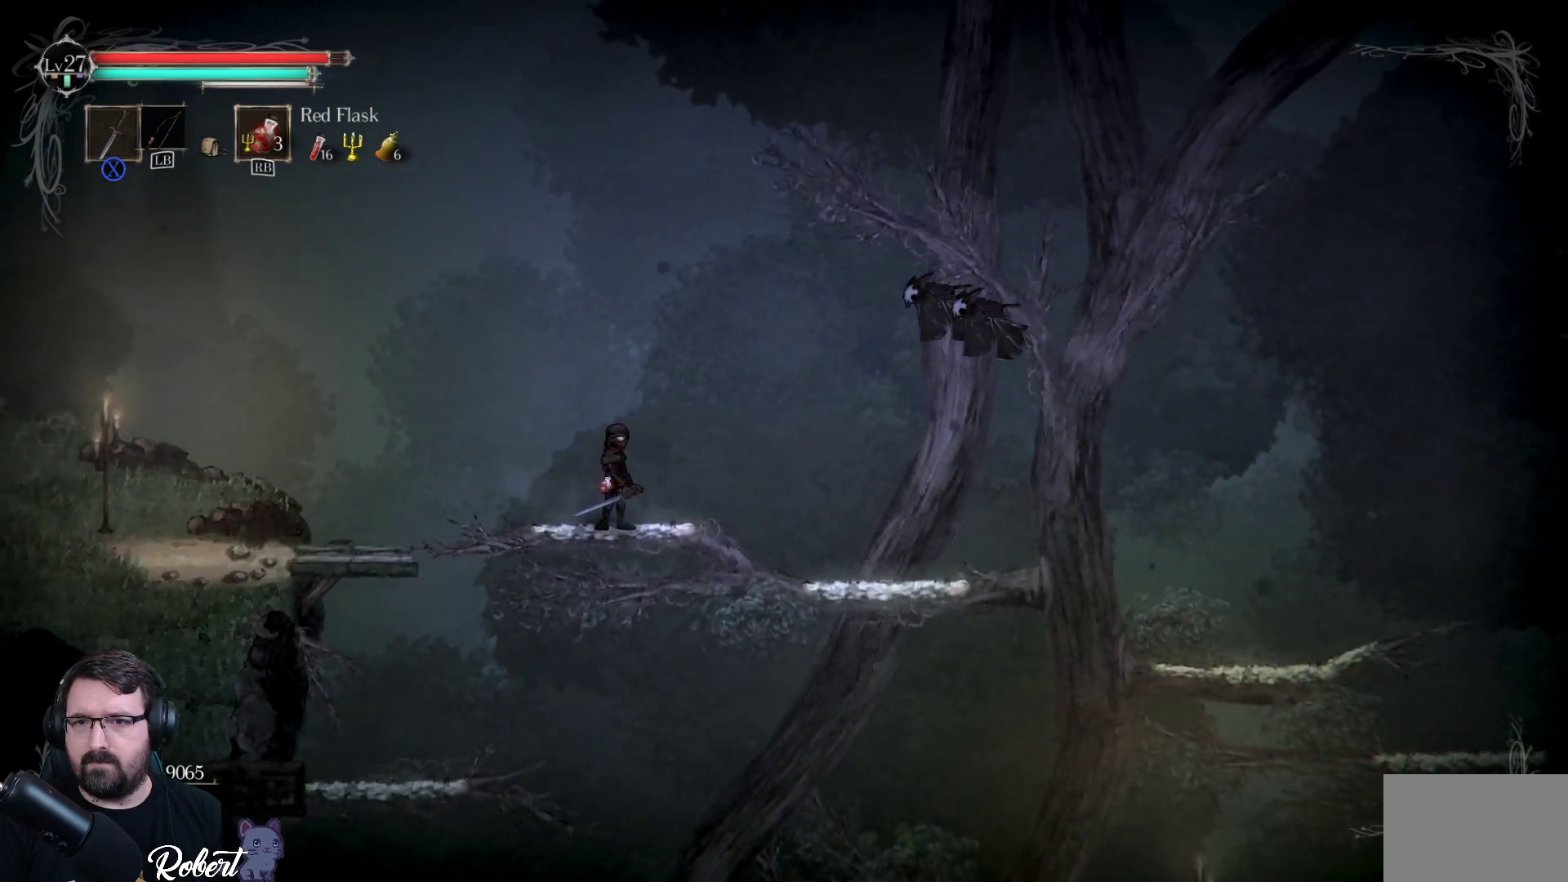
{"buttons": ["X"], "left_stick": "right", "right_stick": "center", "events": [[67, "A", "down"], [67, "left_stick", "right"], [300, "A", "up"], [400, "X", "down"]]}